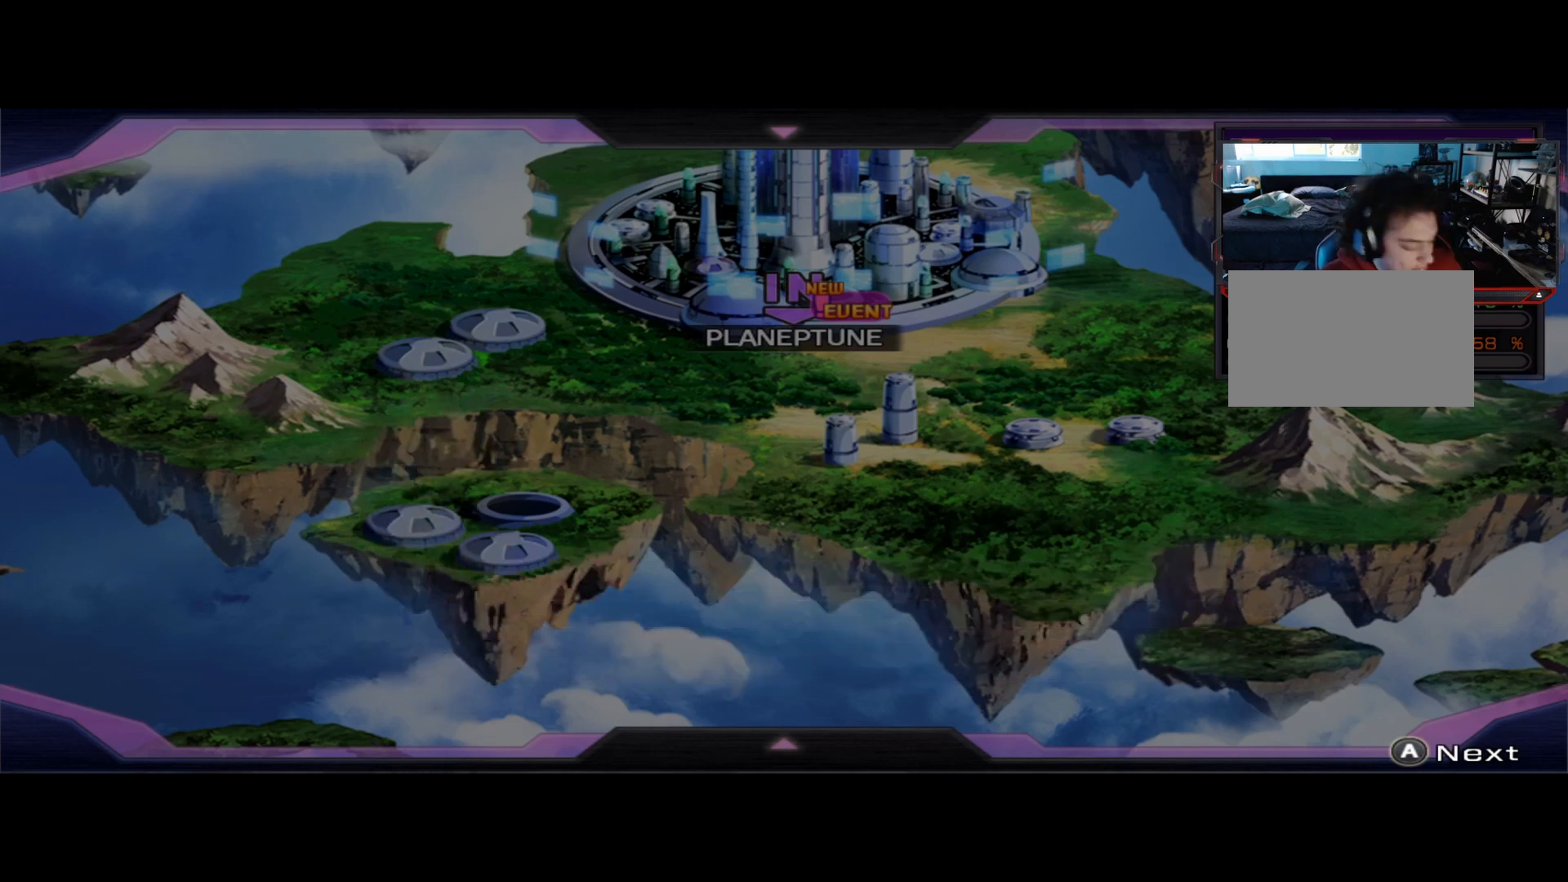
Gameplay with a controller (Xbox layout); each line is a JSON object with the inputs held at the frame after it. "events" lists button and stick changes between this image and that frame as [ms after this image, input, new state], when the widget could be followed in between. Not read: R3.
{"buttons": [], "left_stick": "center", "right_stick": "center", "events": []}
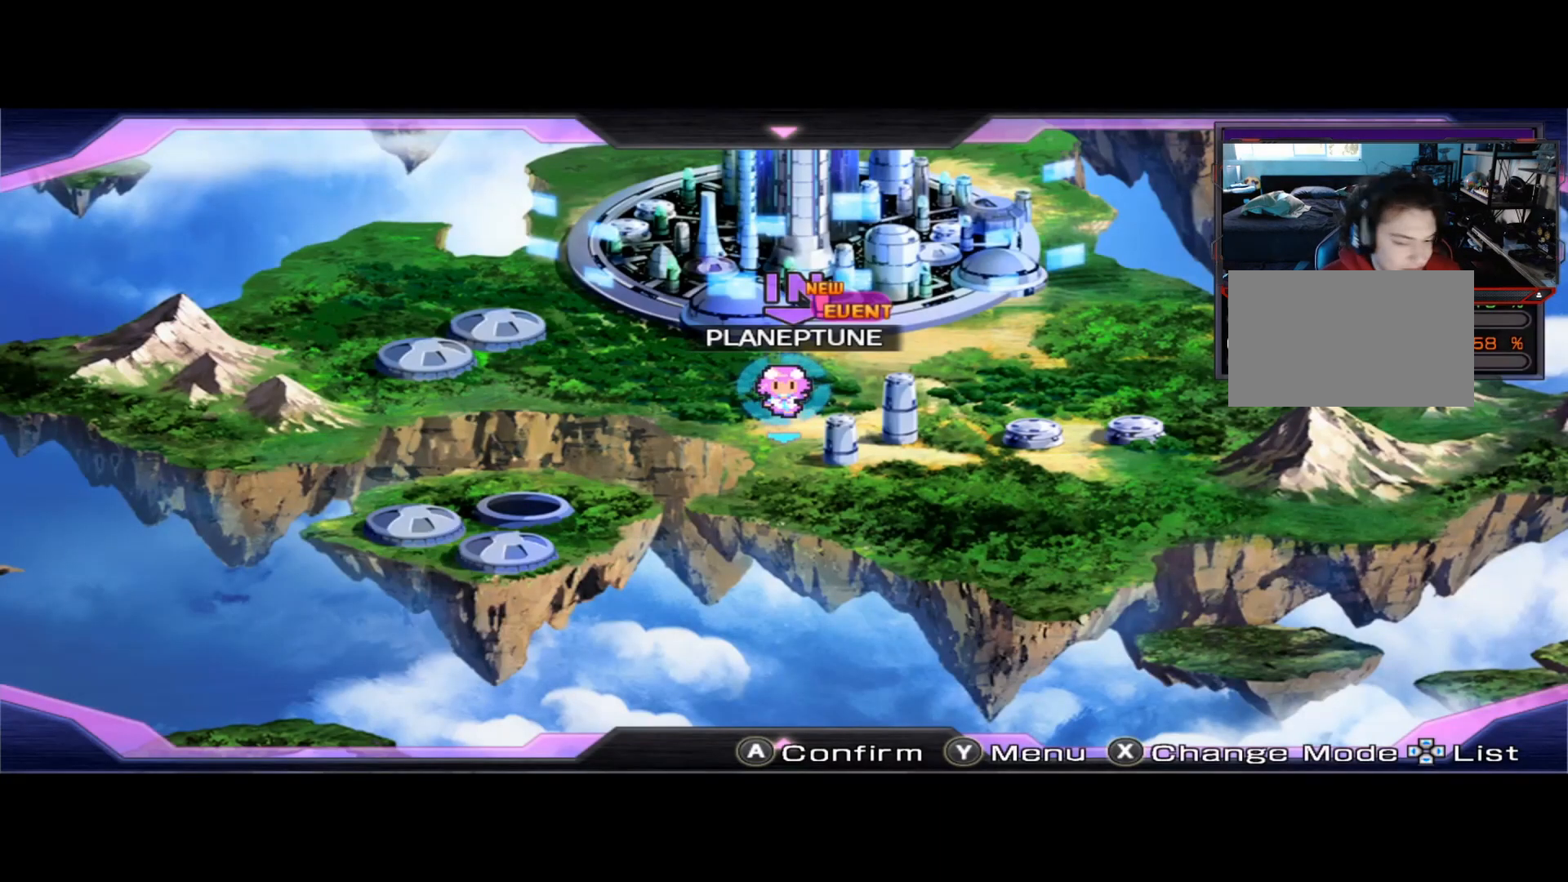
{"buttons": [], "left_stick": "center", "right_stick": "center", "events": []}
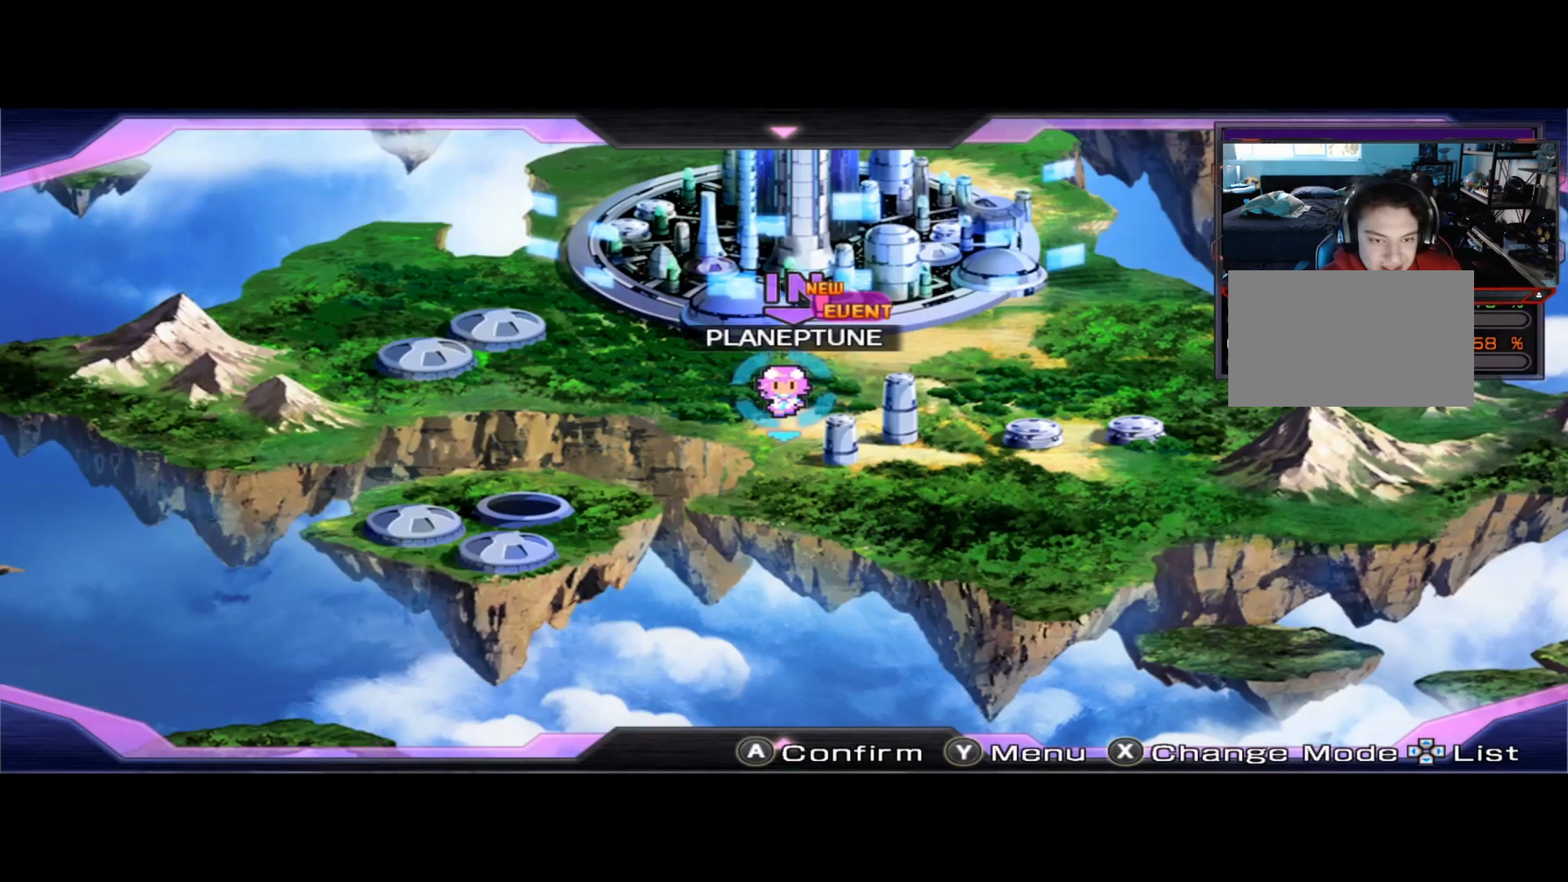
{"buttons": [], "left_stick": "center", "right_stick": "center", "events": []}
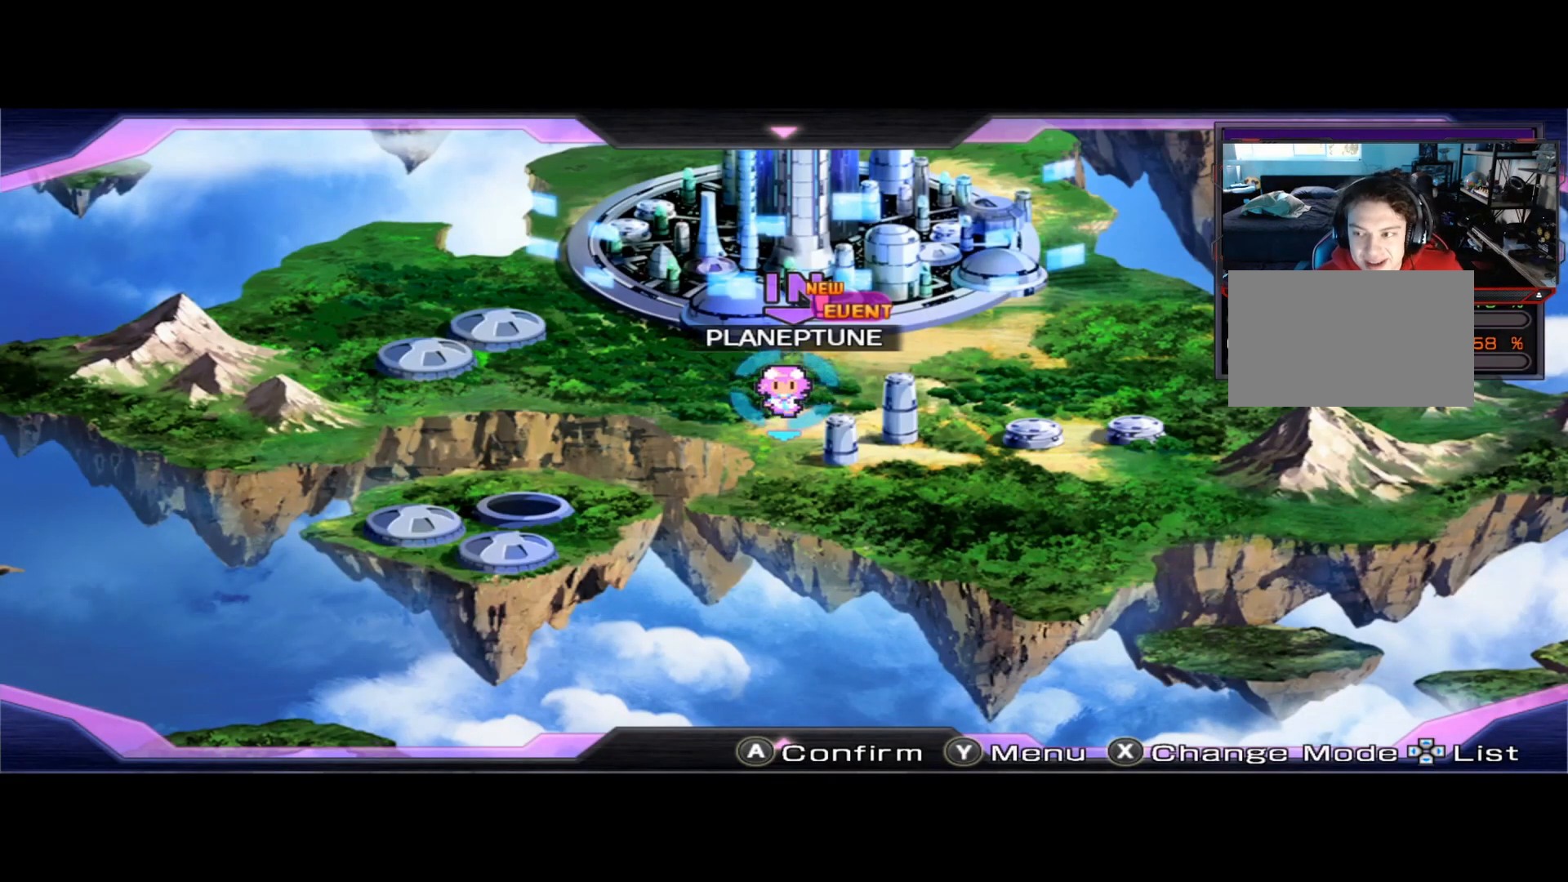
{"buttons": [], "left_stick": "center", "right_stick": "center", "events": []}
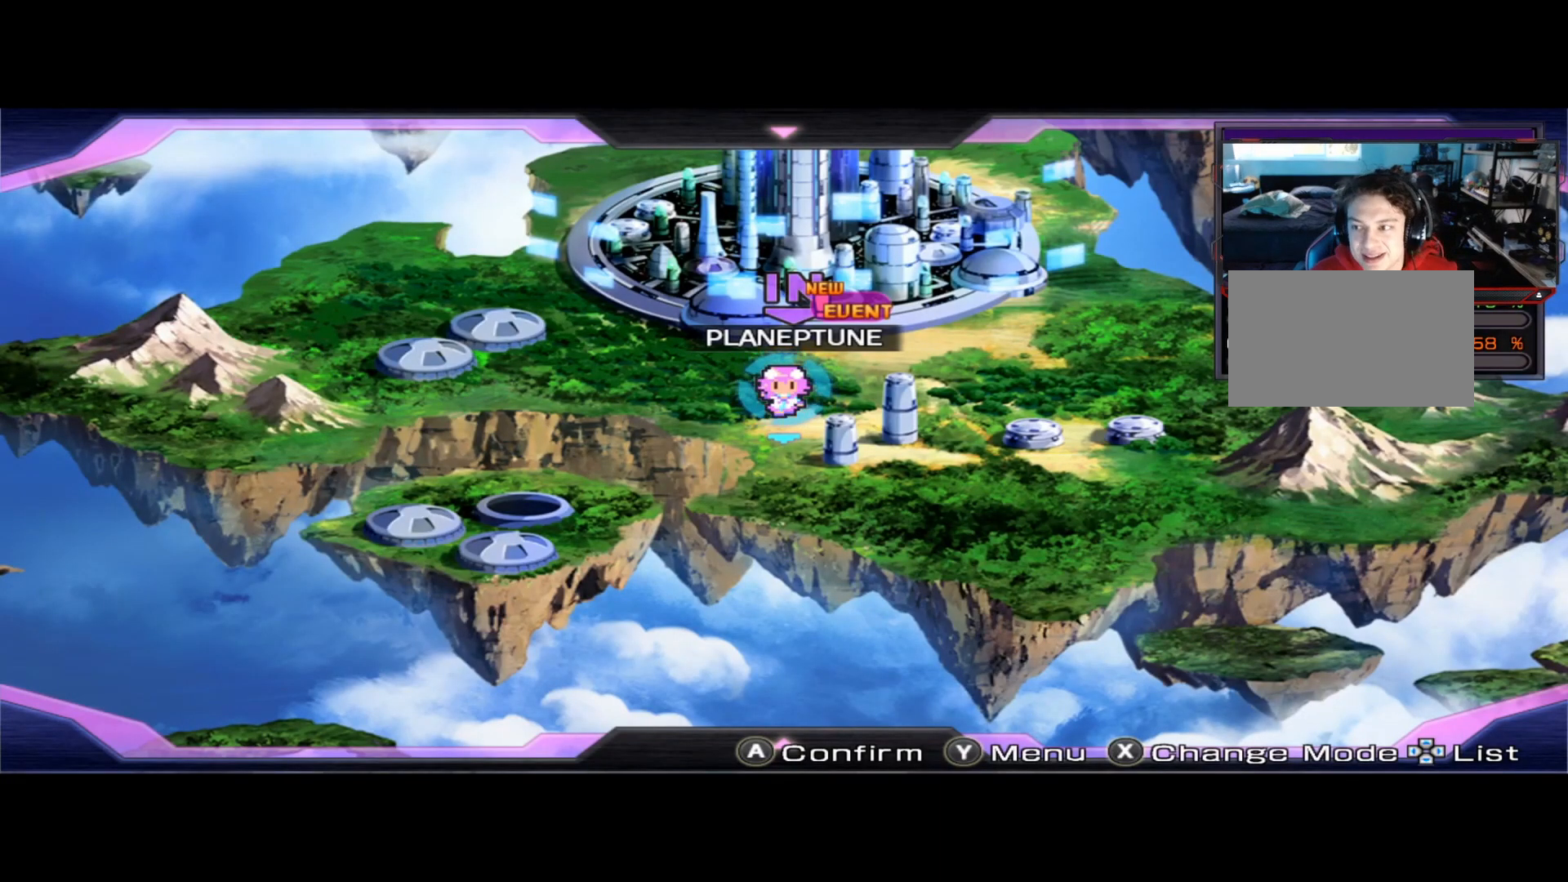
{"buttons": [], "left_stick": "center", "right_stick": "center", "events": []}
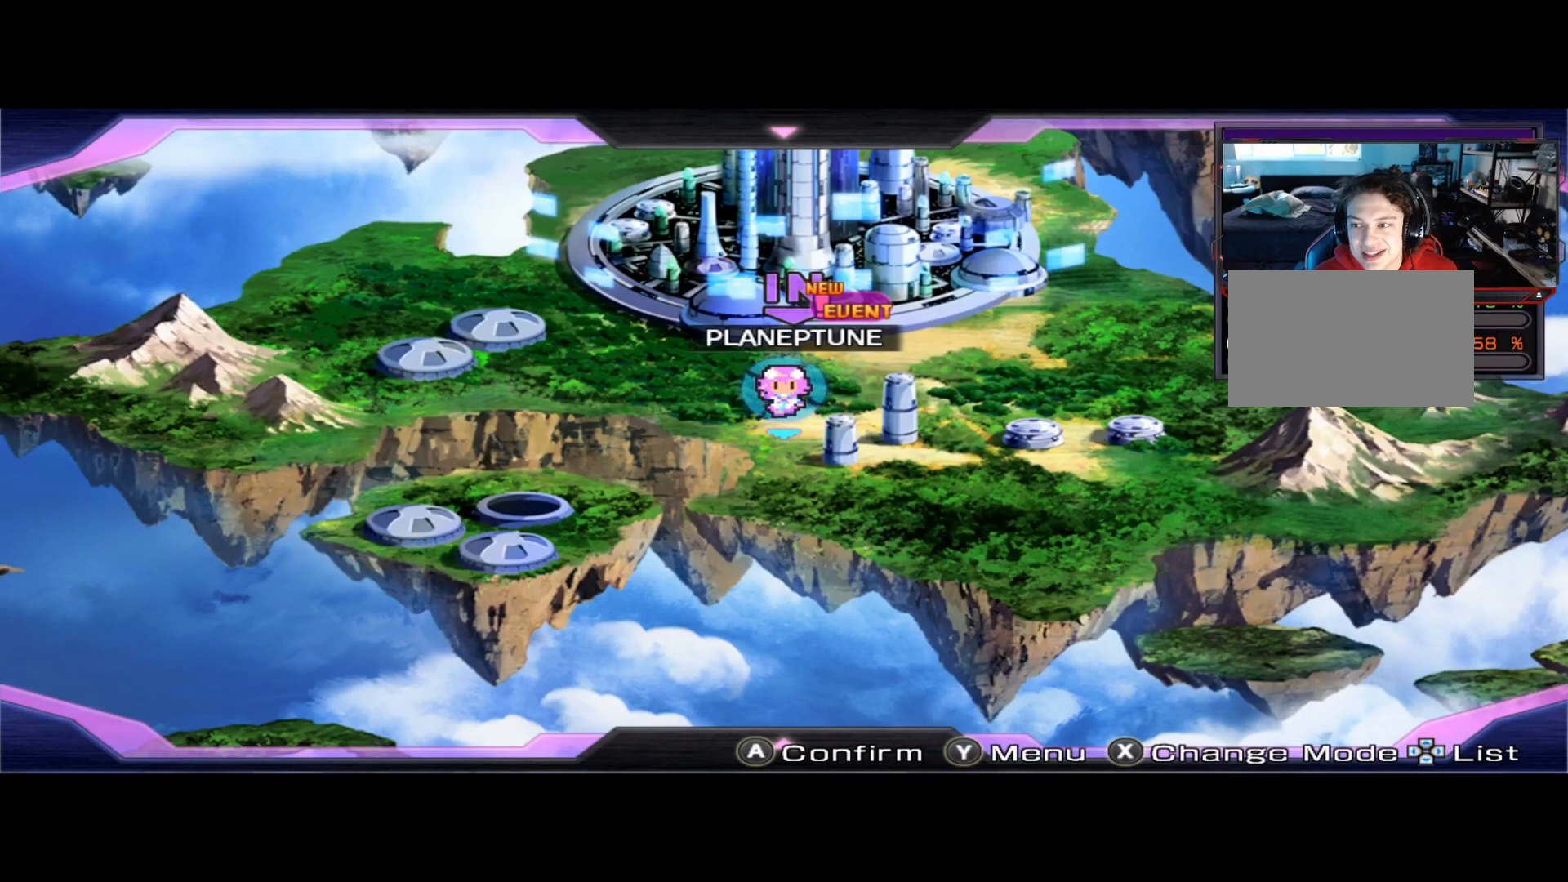
{"buttons": [], "left_stick": "left", "right_stick": "center", "events": [[292, "left_stick", "left"]]}
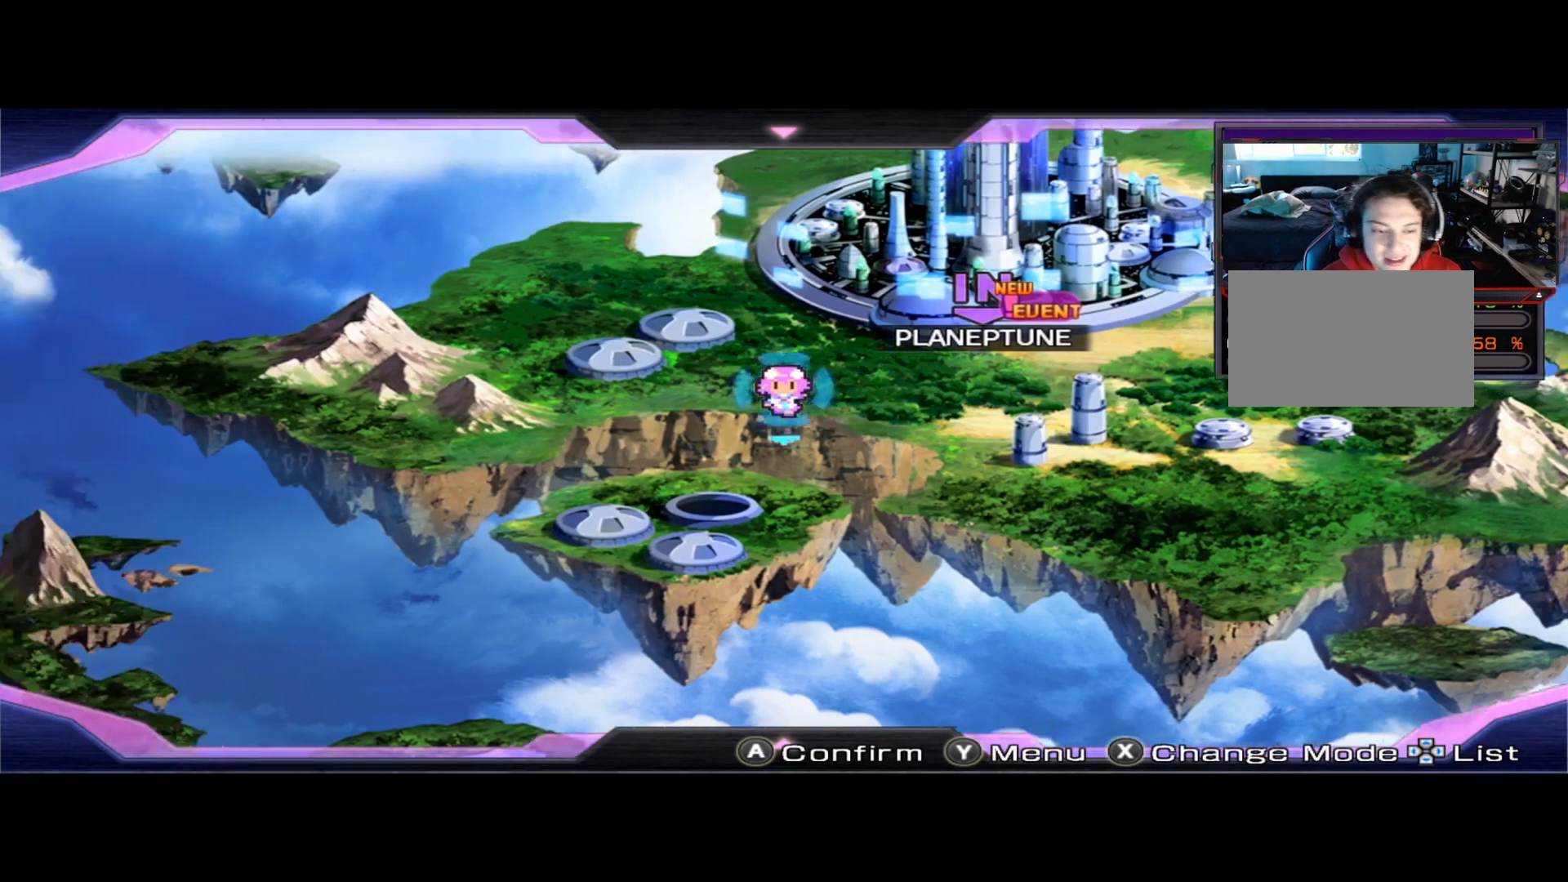
{"buttons": [], "left_stick": "up", "right_stick": "center", "events": [[292, "left_stick", "up-left"], [417, "left_stick", "up"]]}
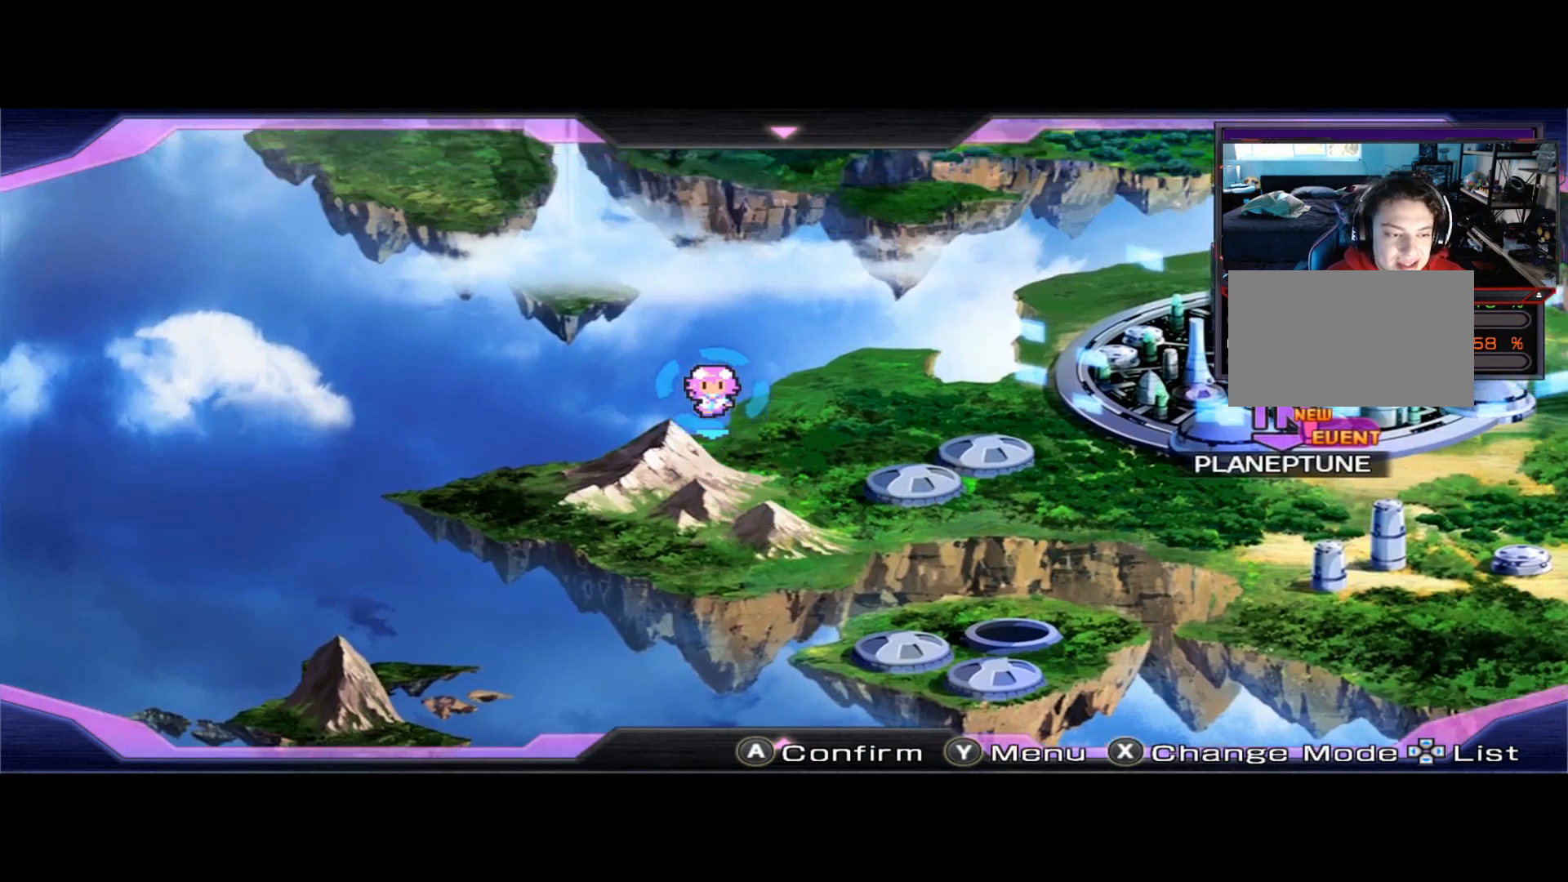
{"buttons": [], "left_stick": "up", "right_stick": "center", "events": []}
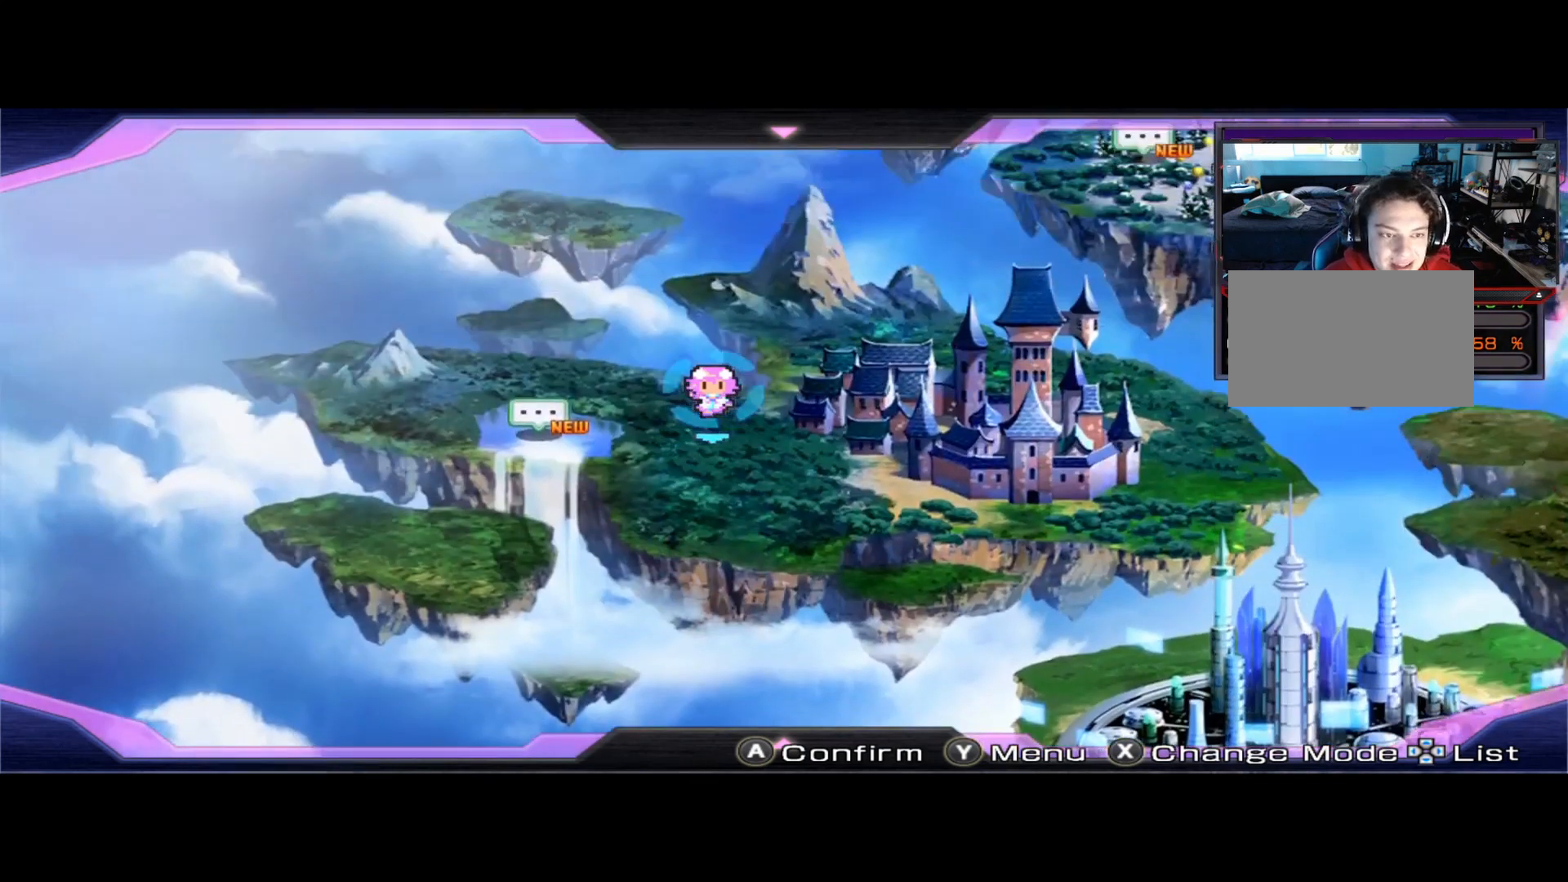
{"buttons": [], "left_stick": "center", "right_stick": "center", "events": [[125, "left_stick", "left"], [208, "left_stick", "center"]]}
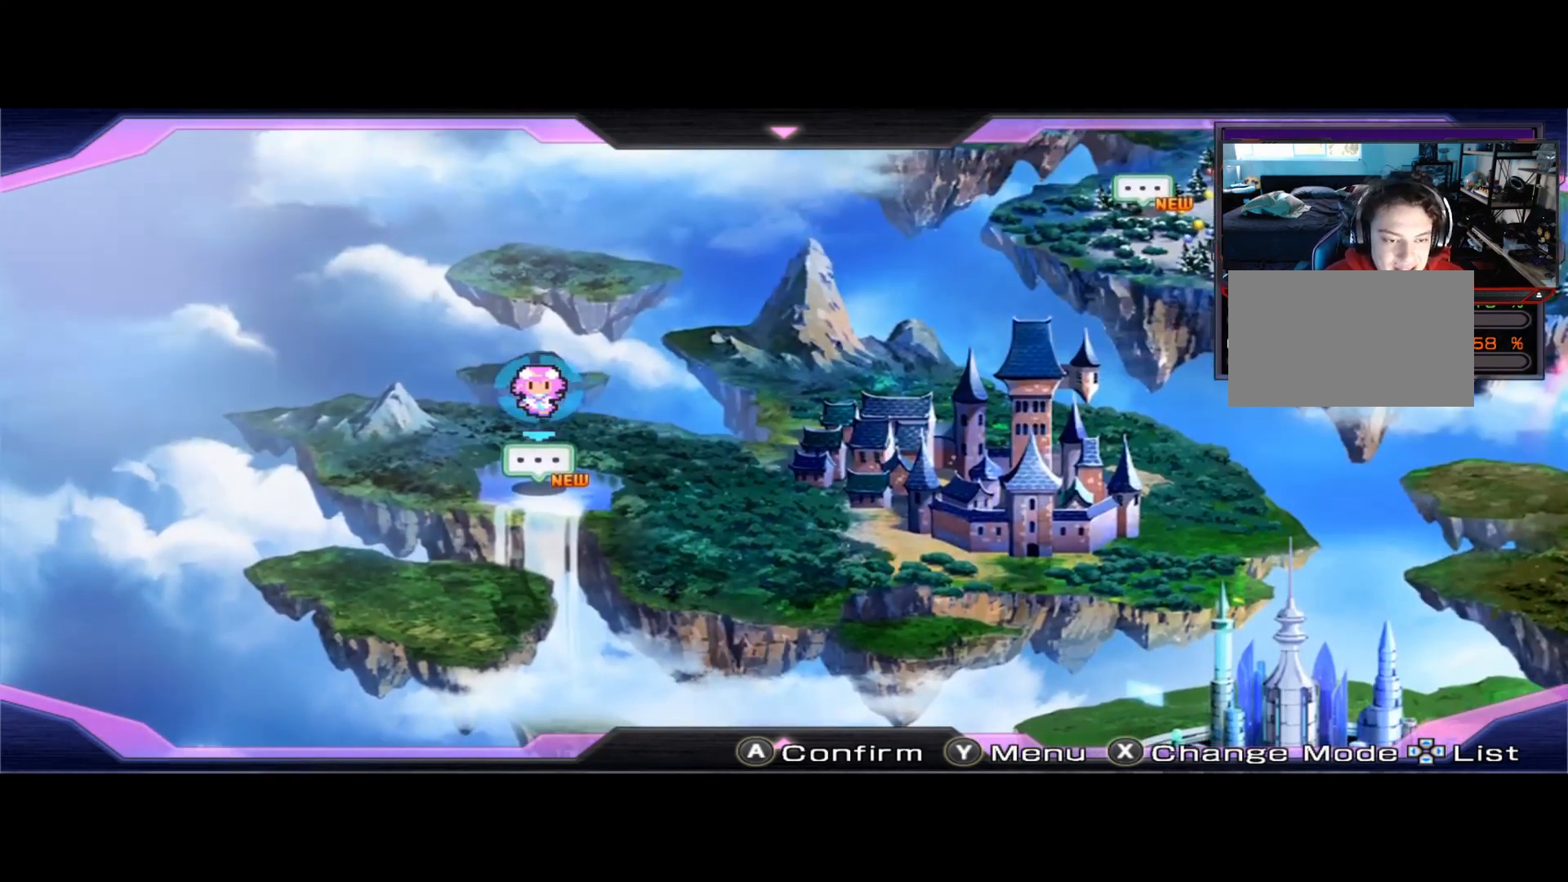
{"buttons": [], "left_stick": "center", "right_stick": "center", "events": [[42, "A", "down"], [125, "A", "up"]]}
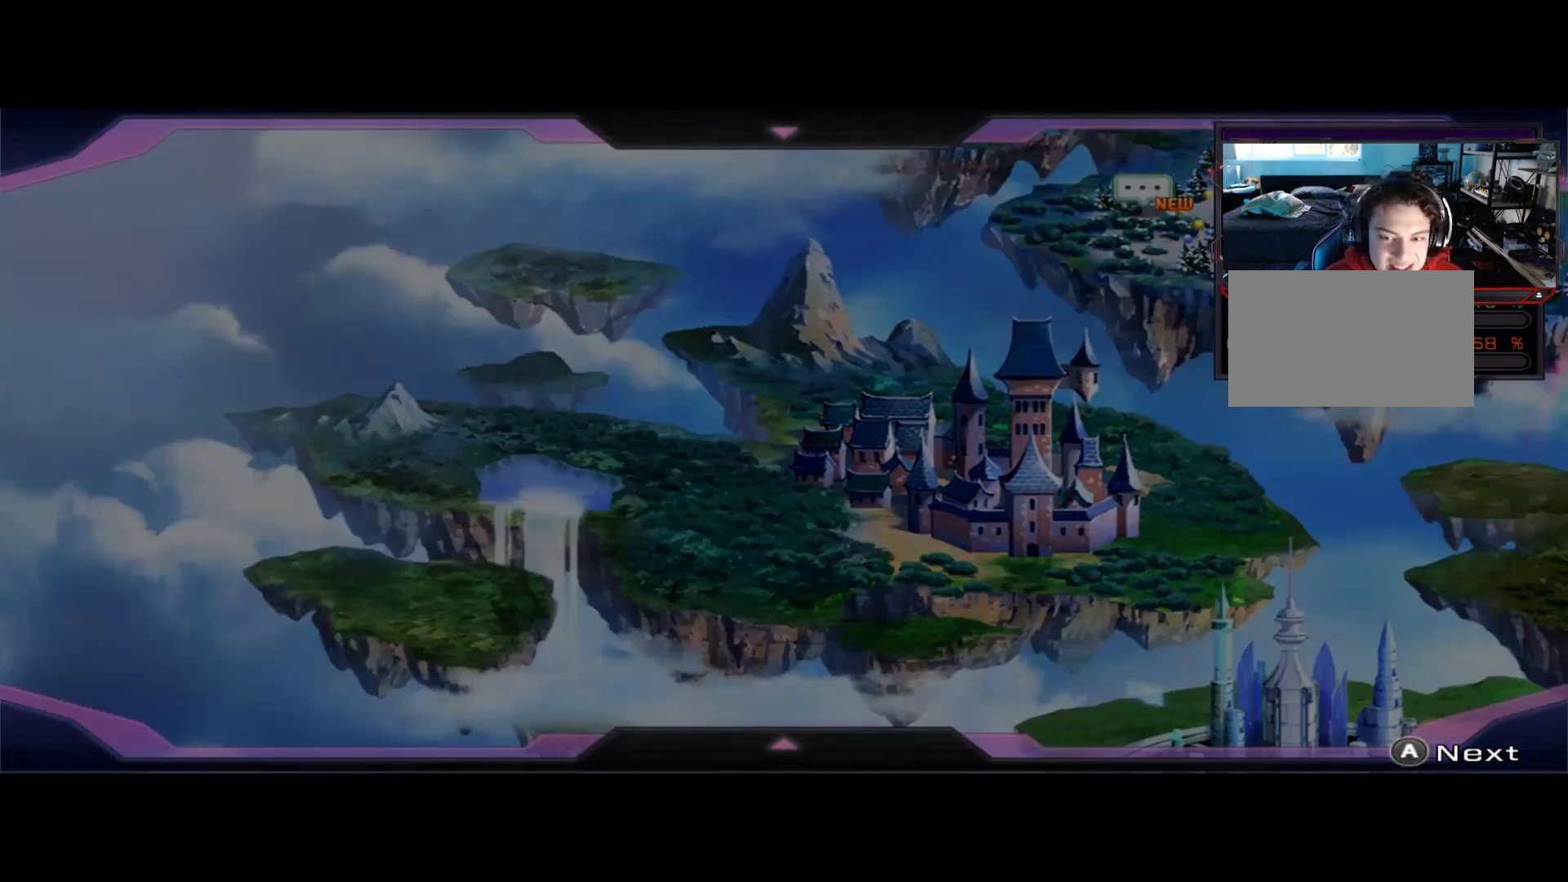
{"buttons": [], "left_stick": "center", "right_stick": "center", "events": []}
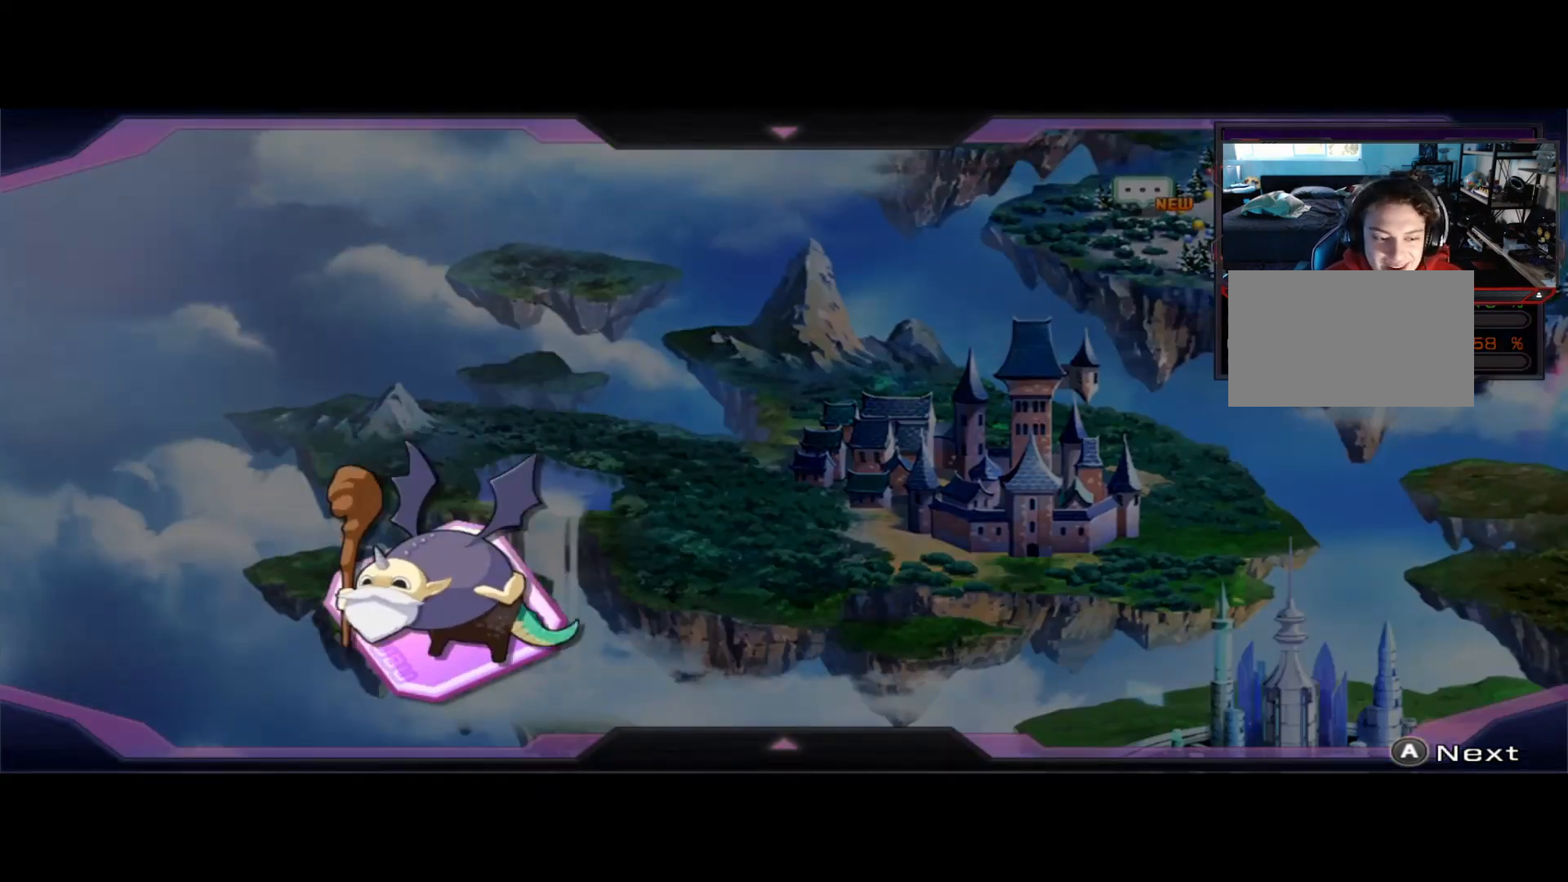
{"buttons": [], "left_stick": "center", "right_stick": "center", "events": []}
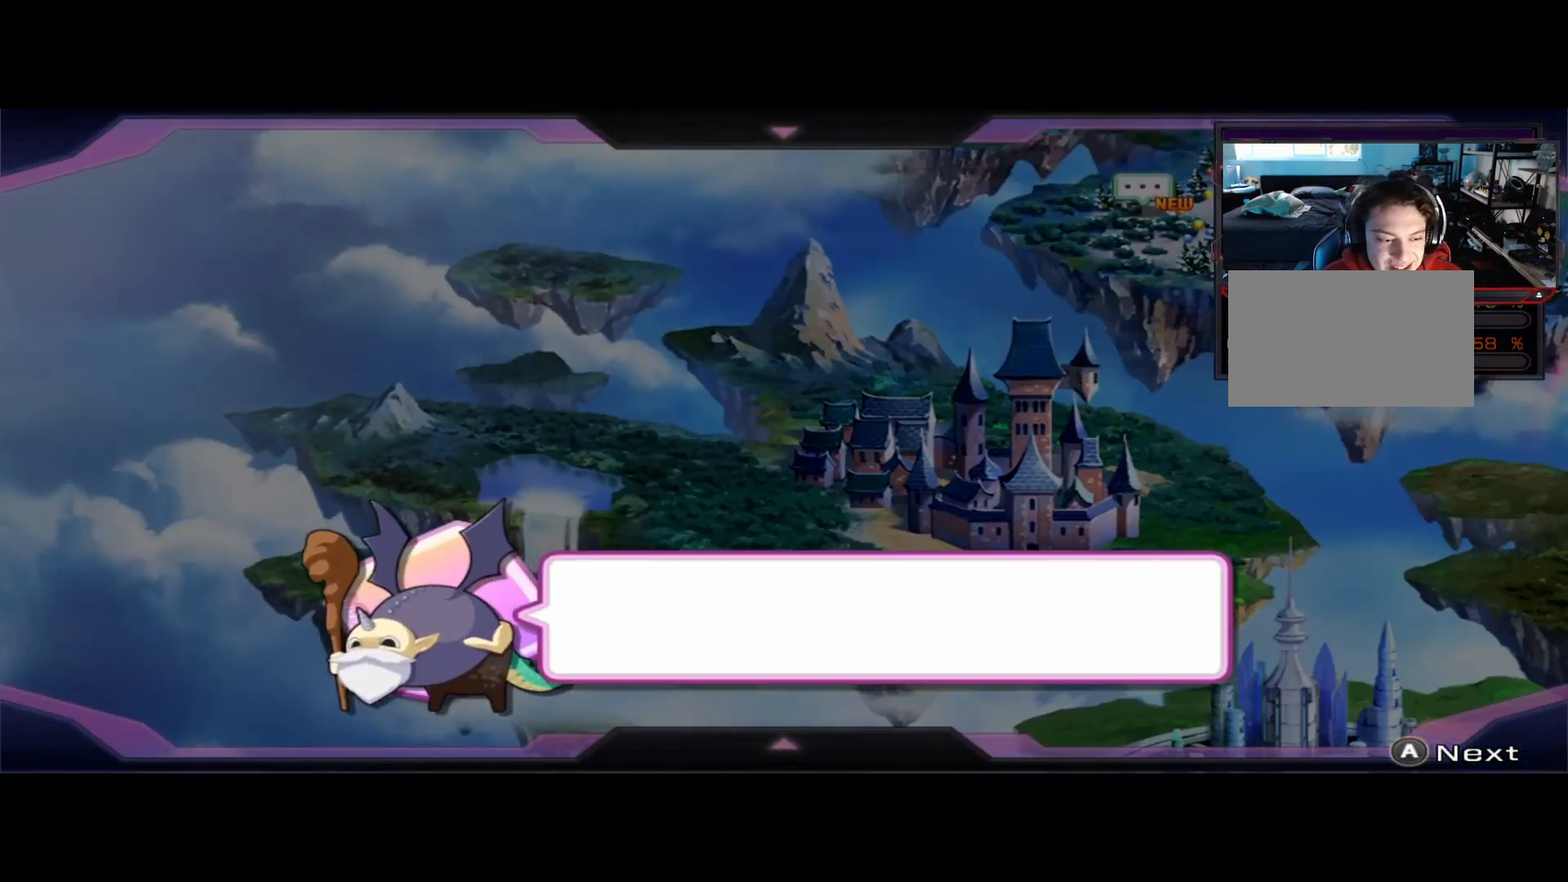
{"buttons": [], "left_stick": "center", "right_stick": "center", "events": []}
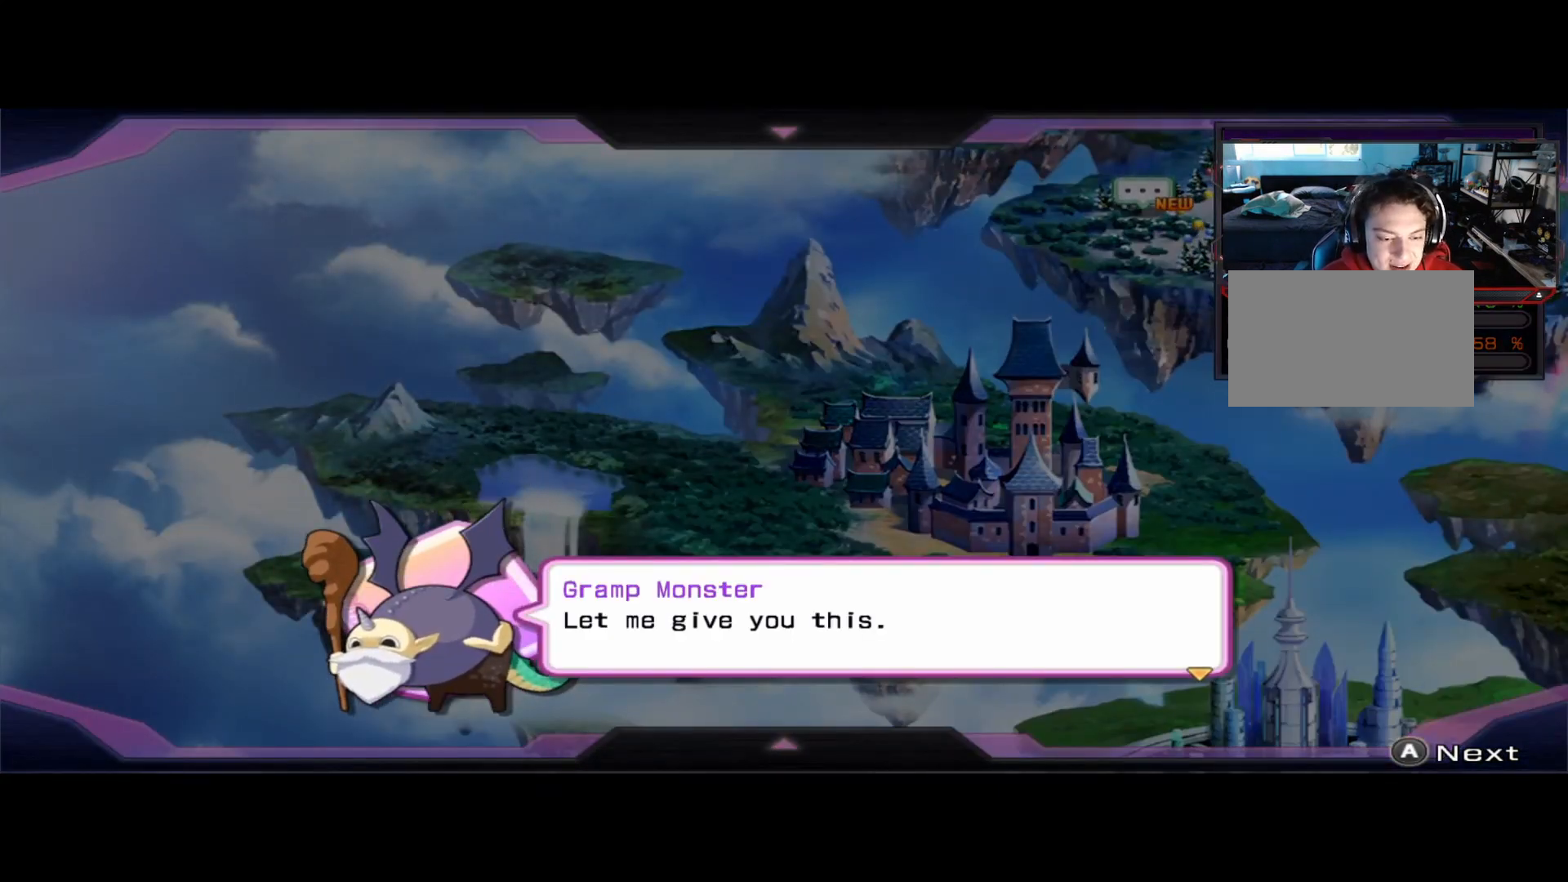
{"buttons": [], "left_stick": "center", "right_stick": "center", "events": []}
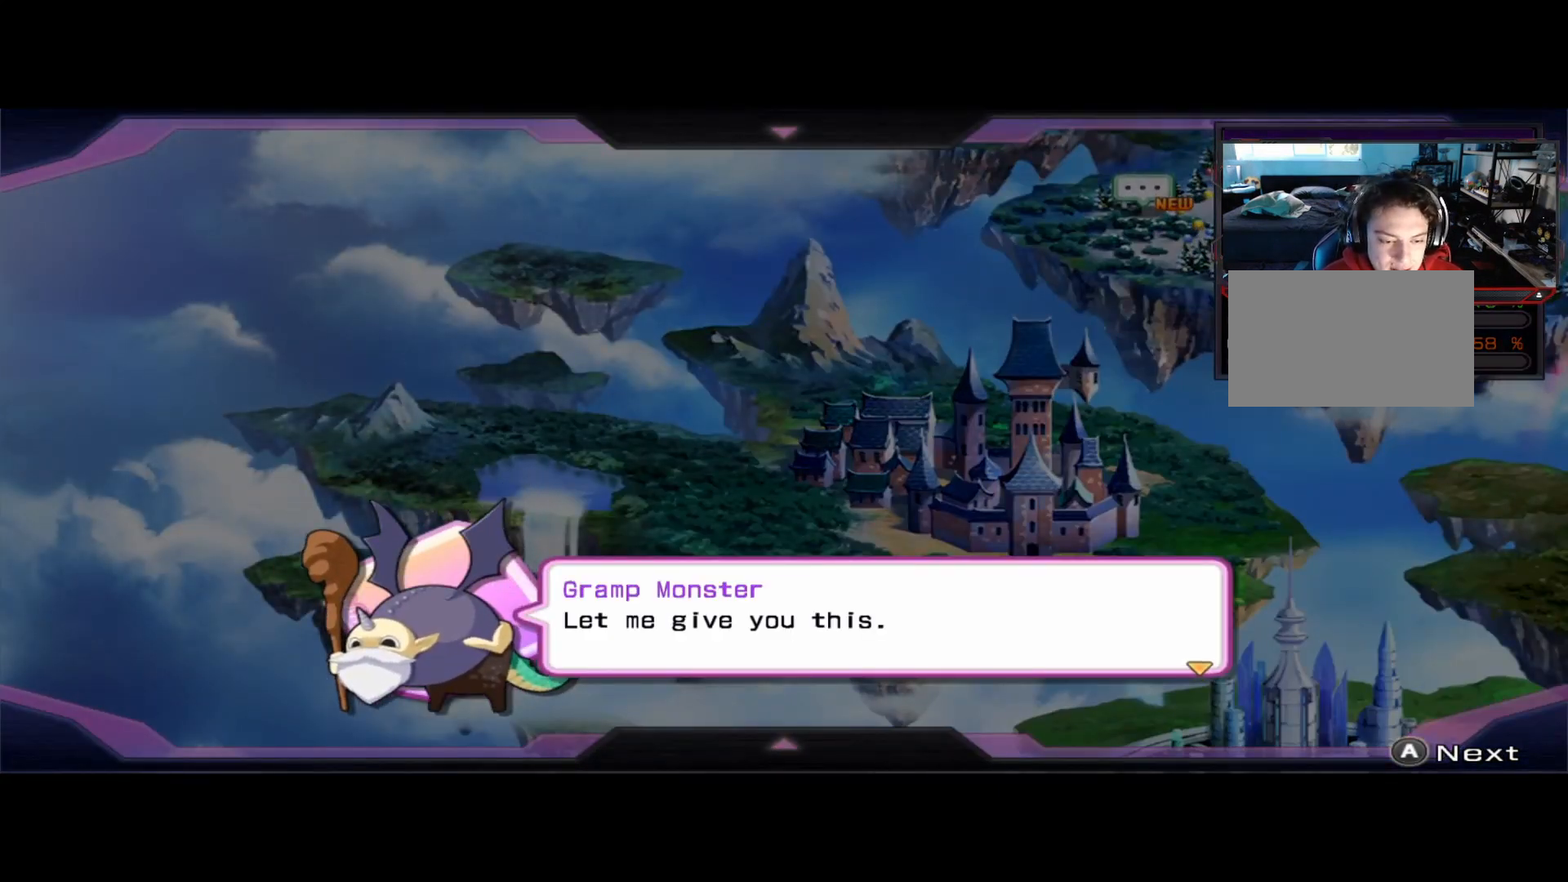
{"buttons": [], "left_stick": "center", "right_stick": "center", "events": []}
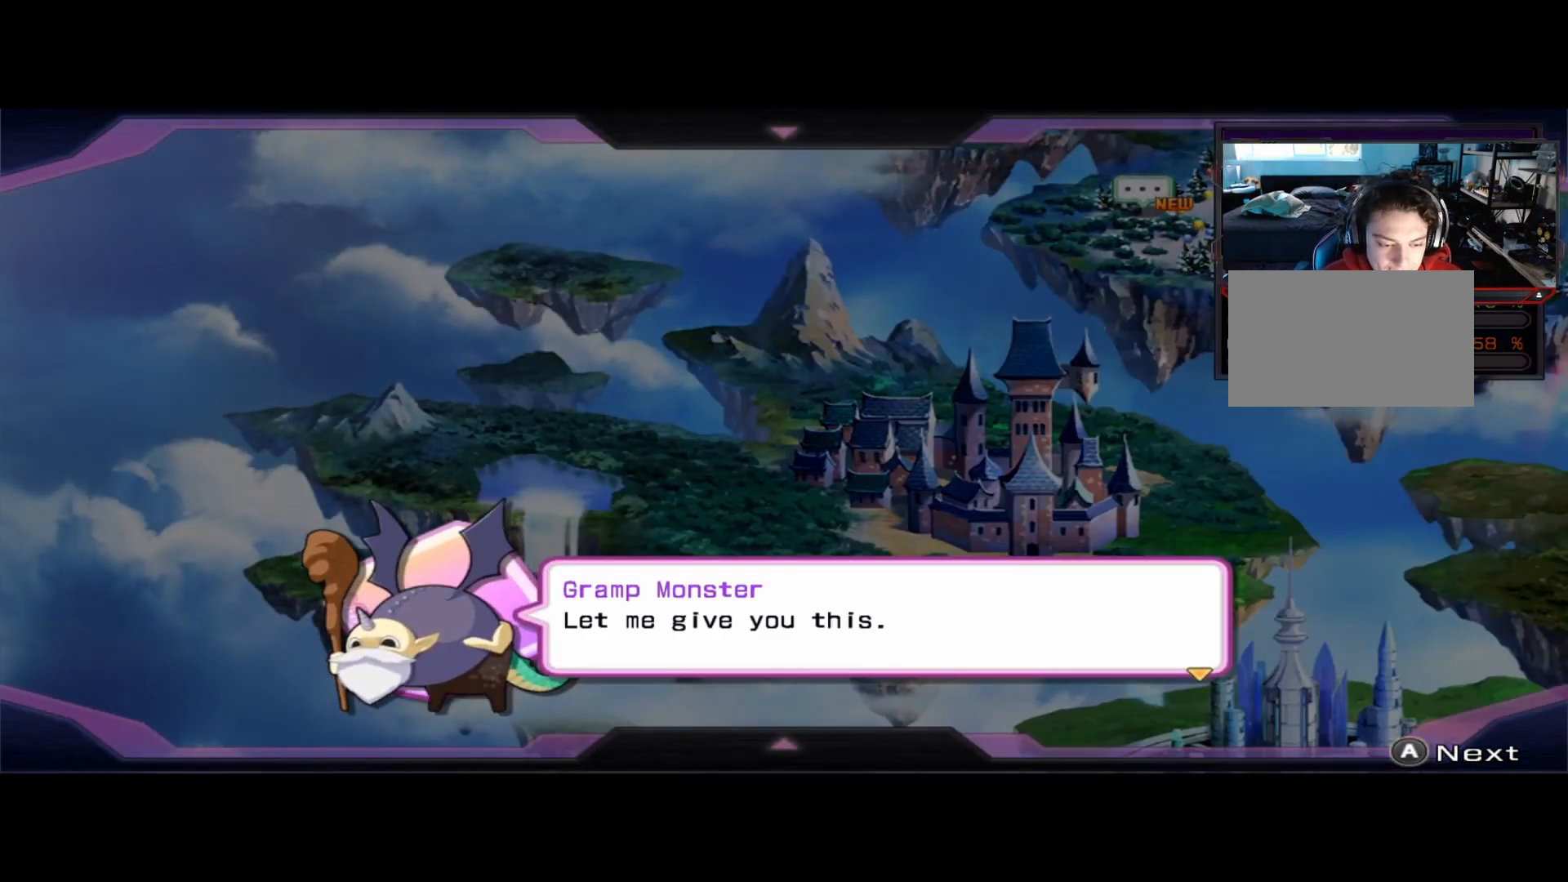
{"buttons": [], "left_stick": "center", "right_stick": "center", "events": []}
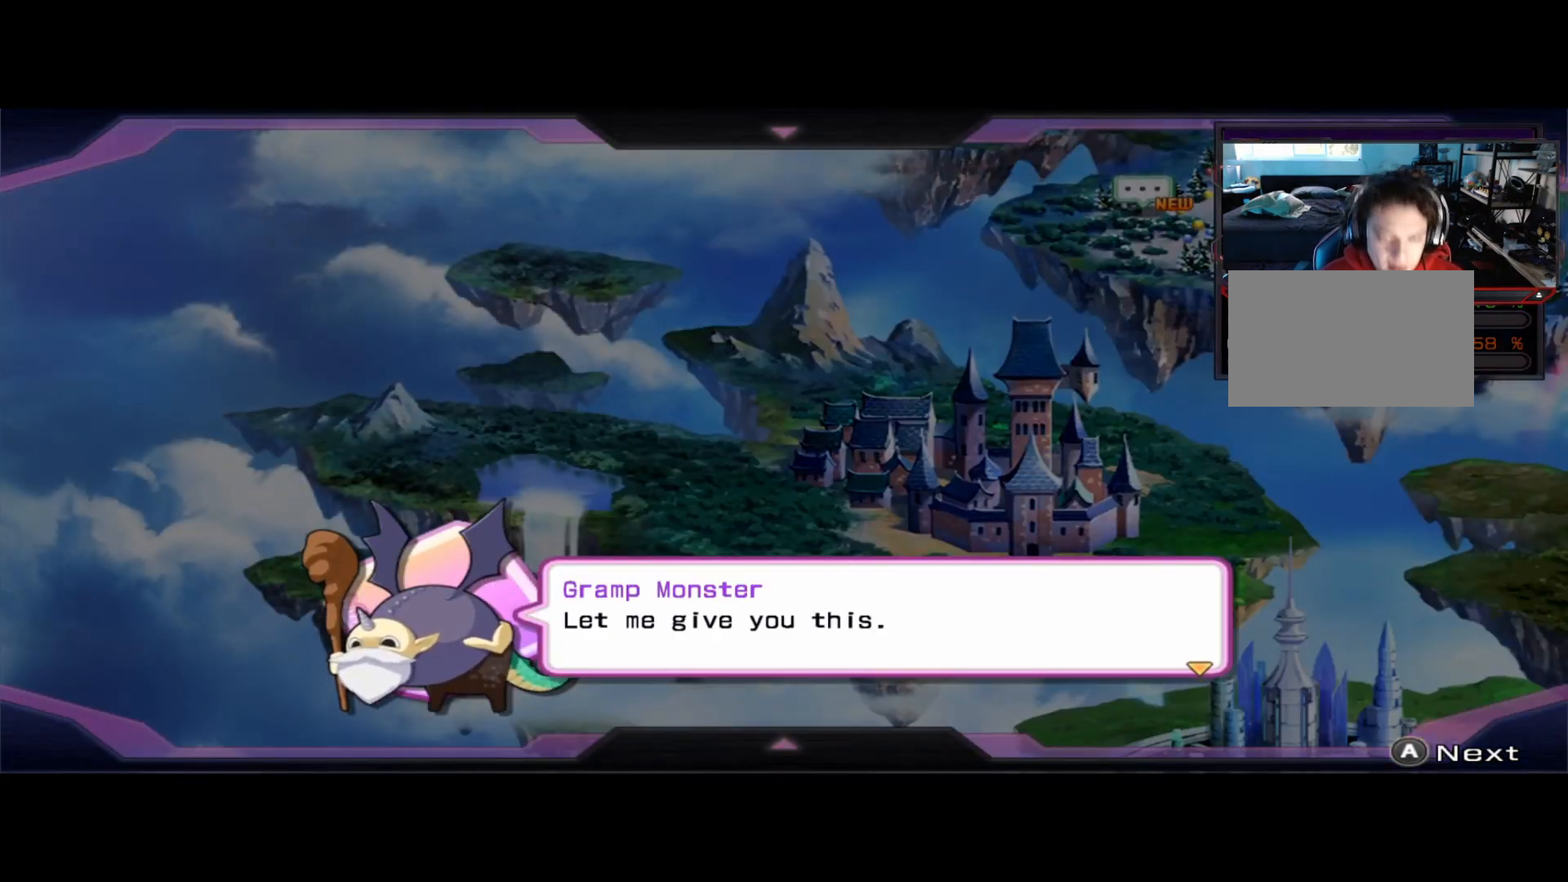
{"buttons": [], "left_stick": "center", "right_stick": "center", "events": []}
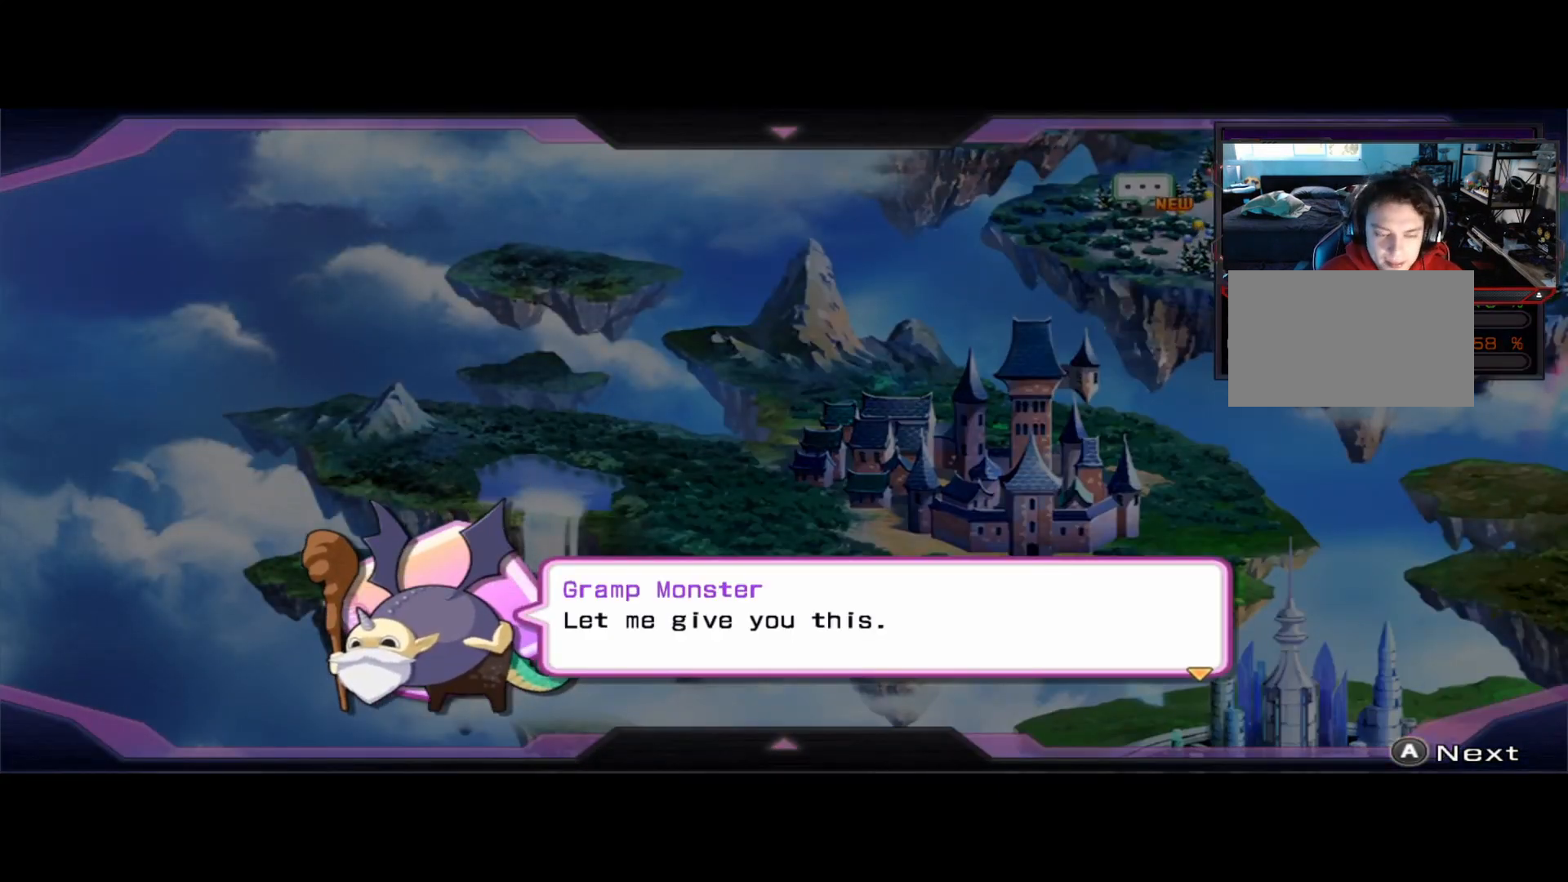
{"buttons": [], "left_stick": "center", "right_stick": "center", "events": [[167, "A", "down"], [208, "A", "up"]]}
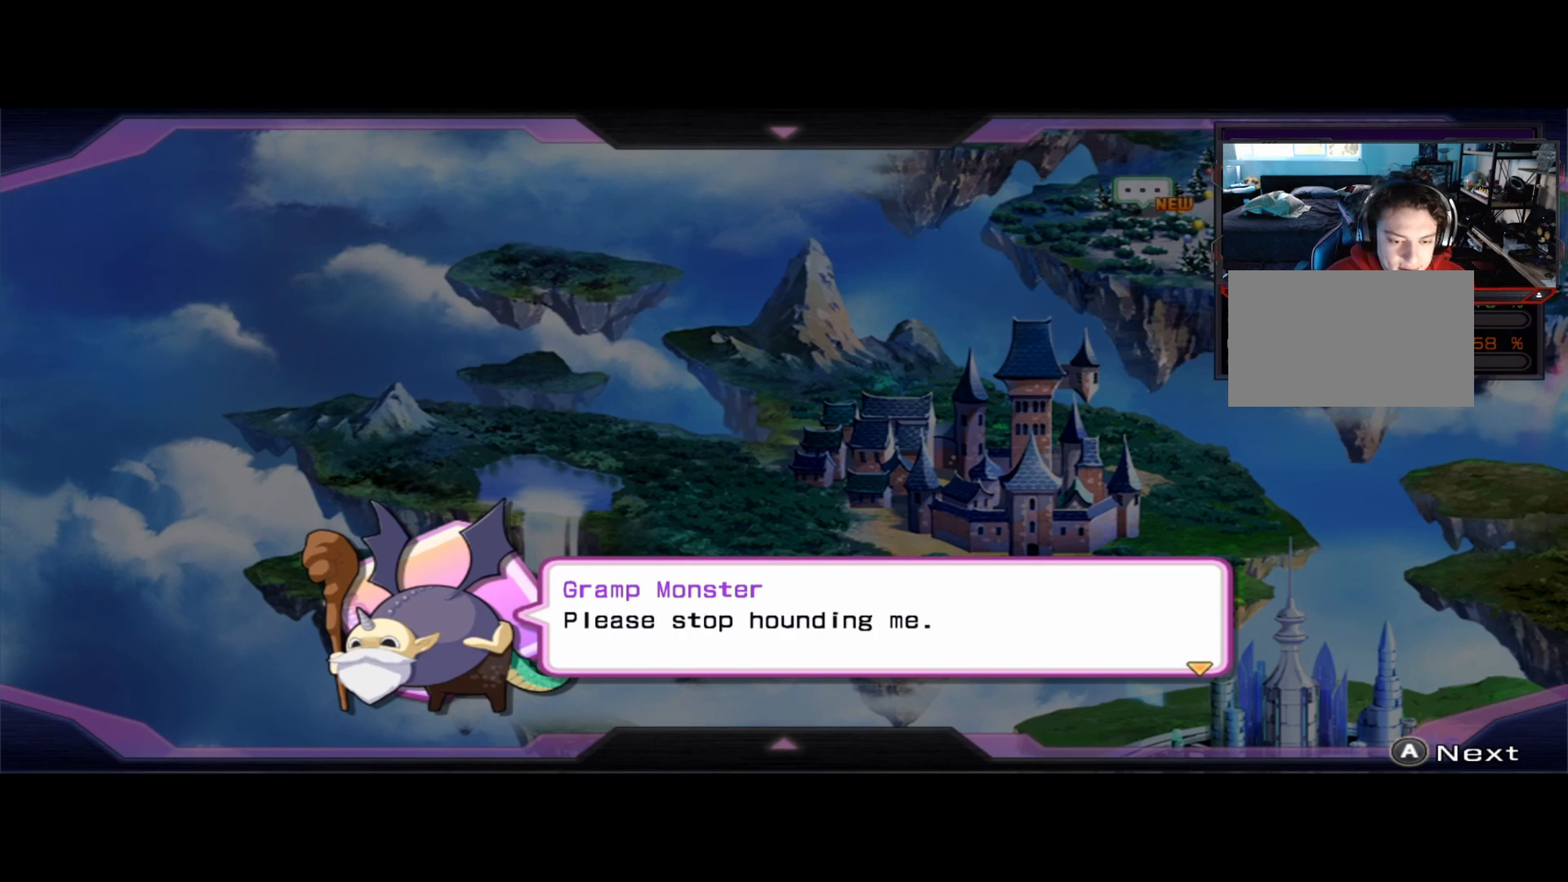
{"buttons": [], "left_stick": "center", "right_stick": "center", "events": []}
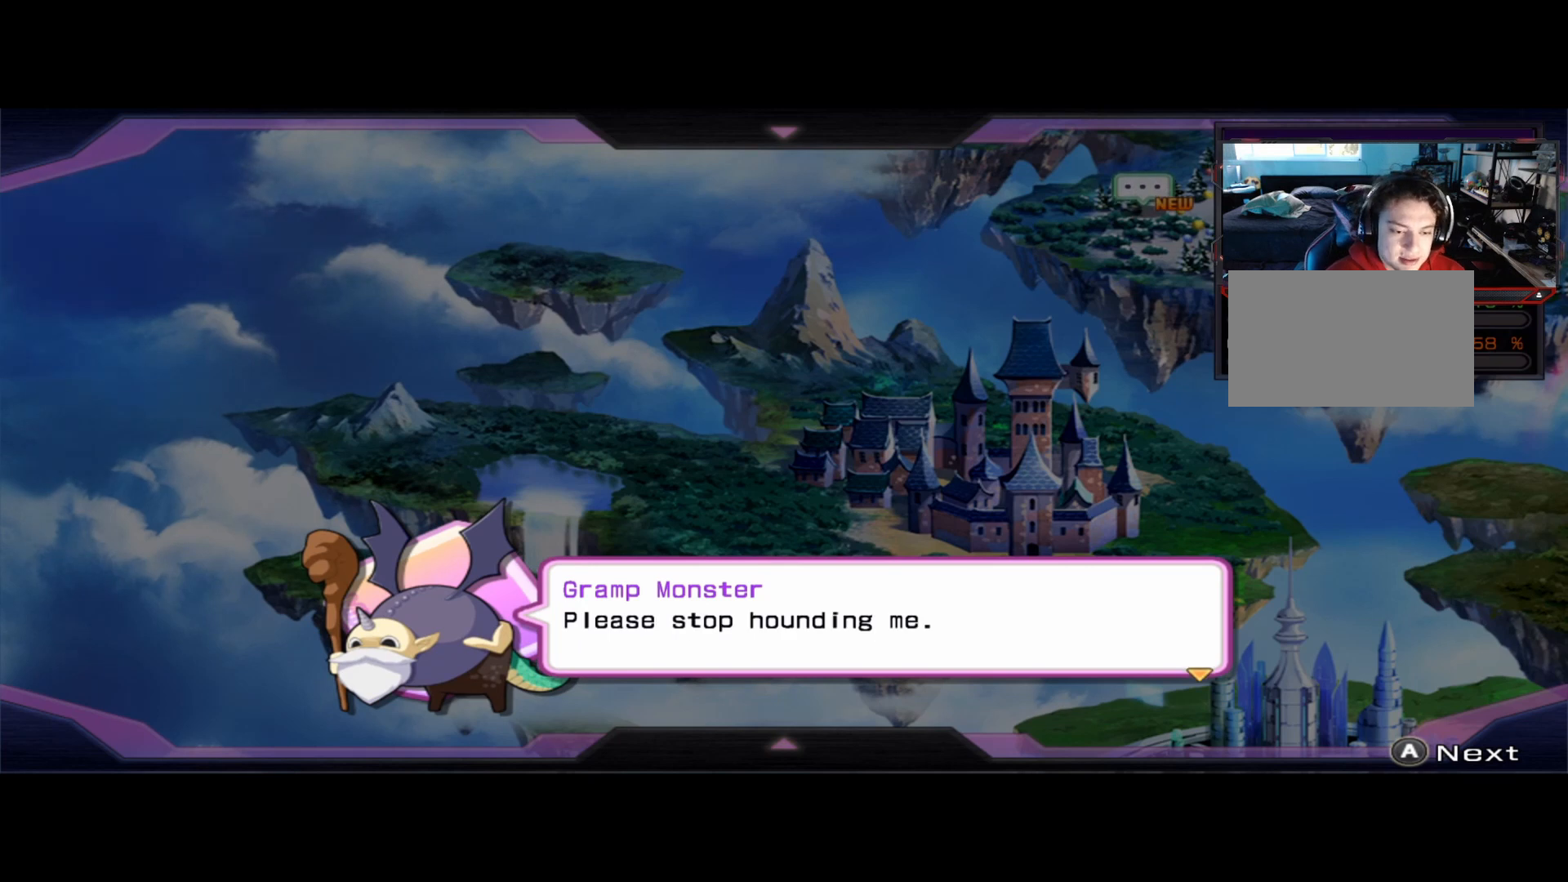
{"buttons": [], "left_stick": "center", "right_stick": "center", "events": []}
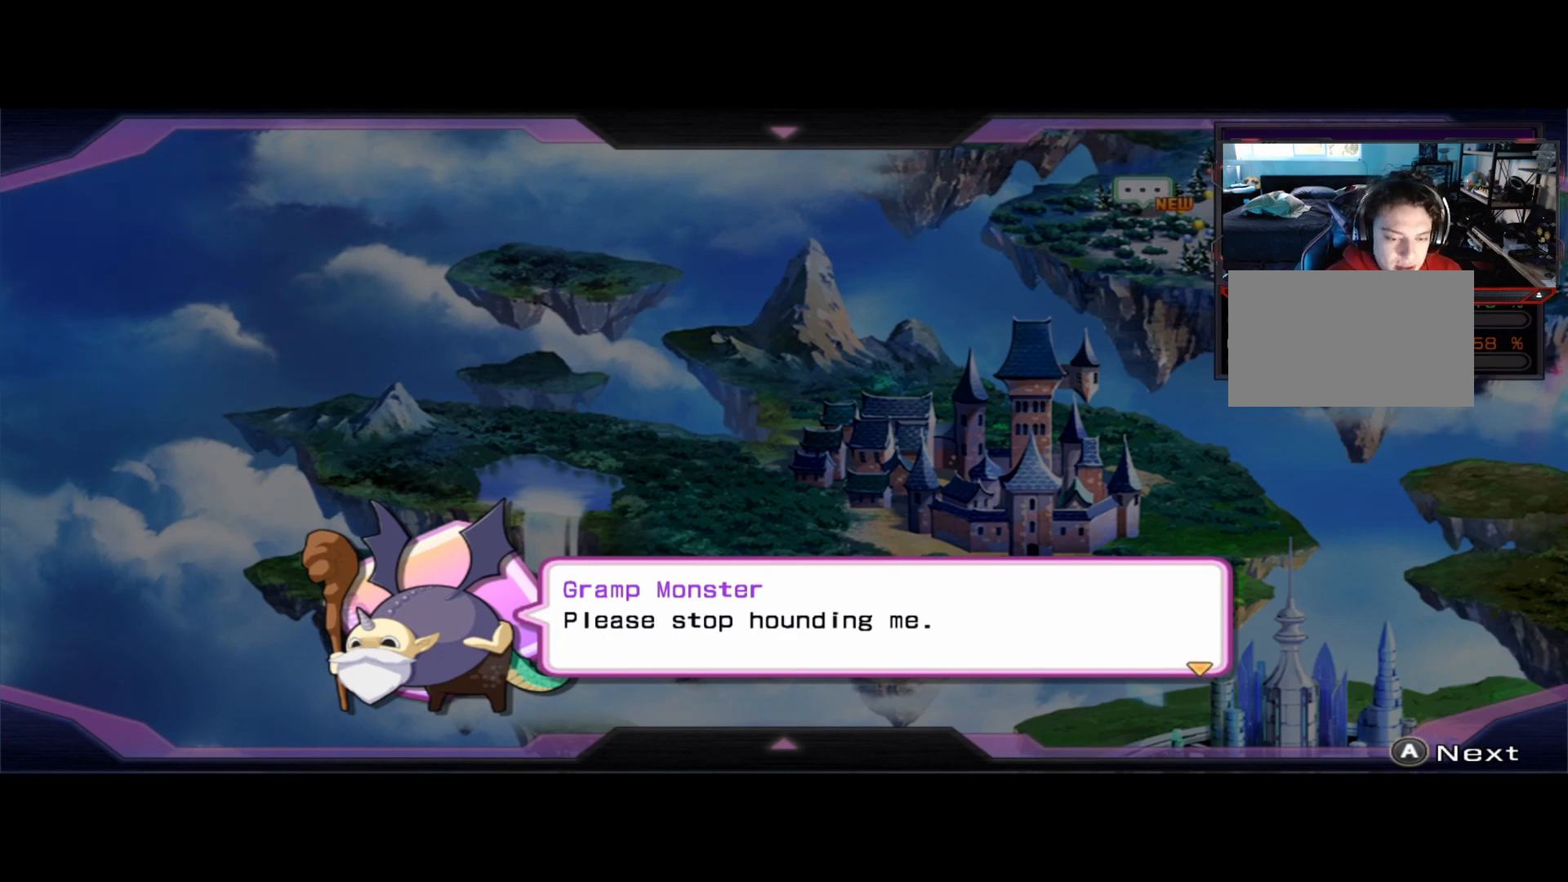
{"buttons": [], "left_stick": "center", "right_stick": "center", "events": []}
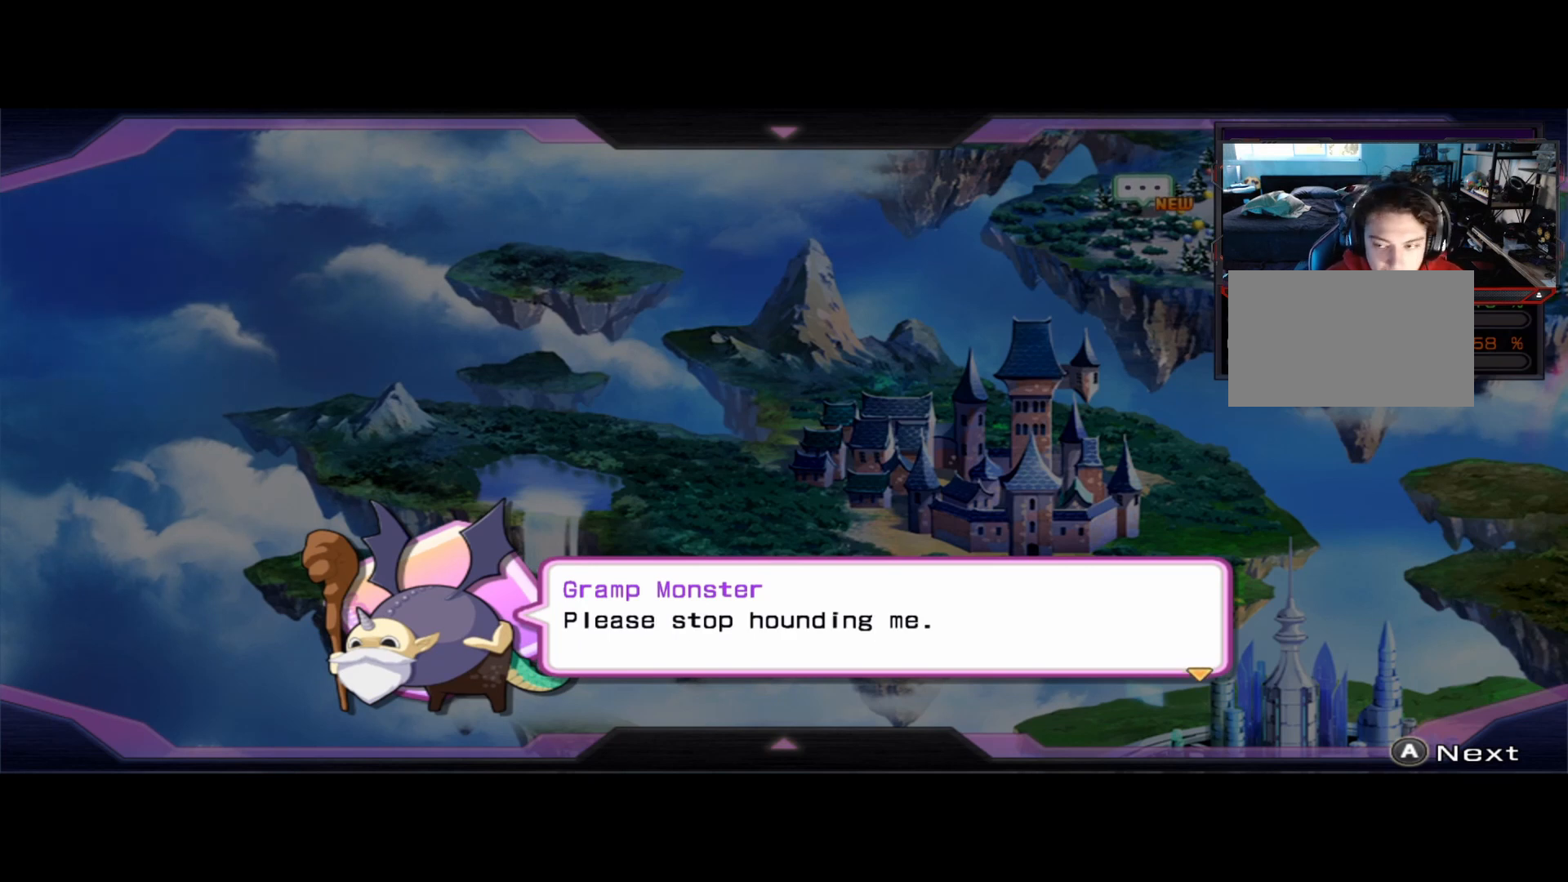
{"buttons": [], "left_stick": "right", "right_stick": "center", "events": [[208, "A", "down"], [333, "A", "up"], [417, "left_stick", "right"]]}
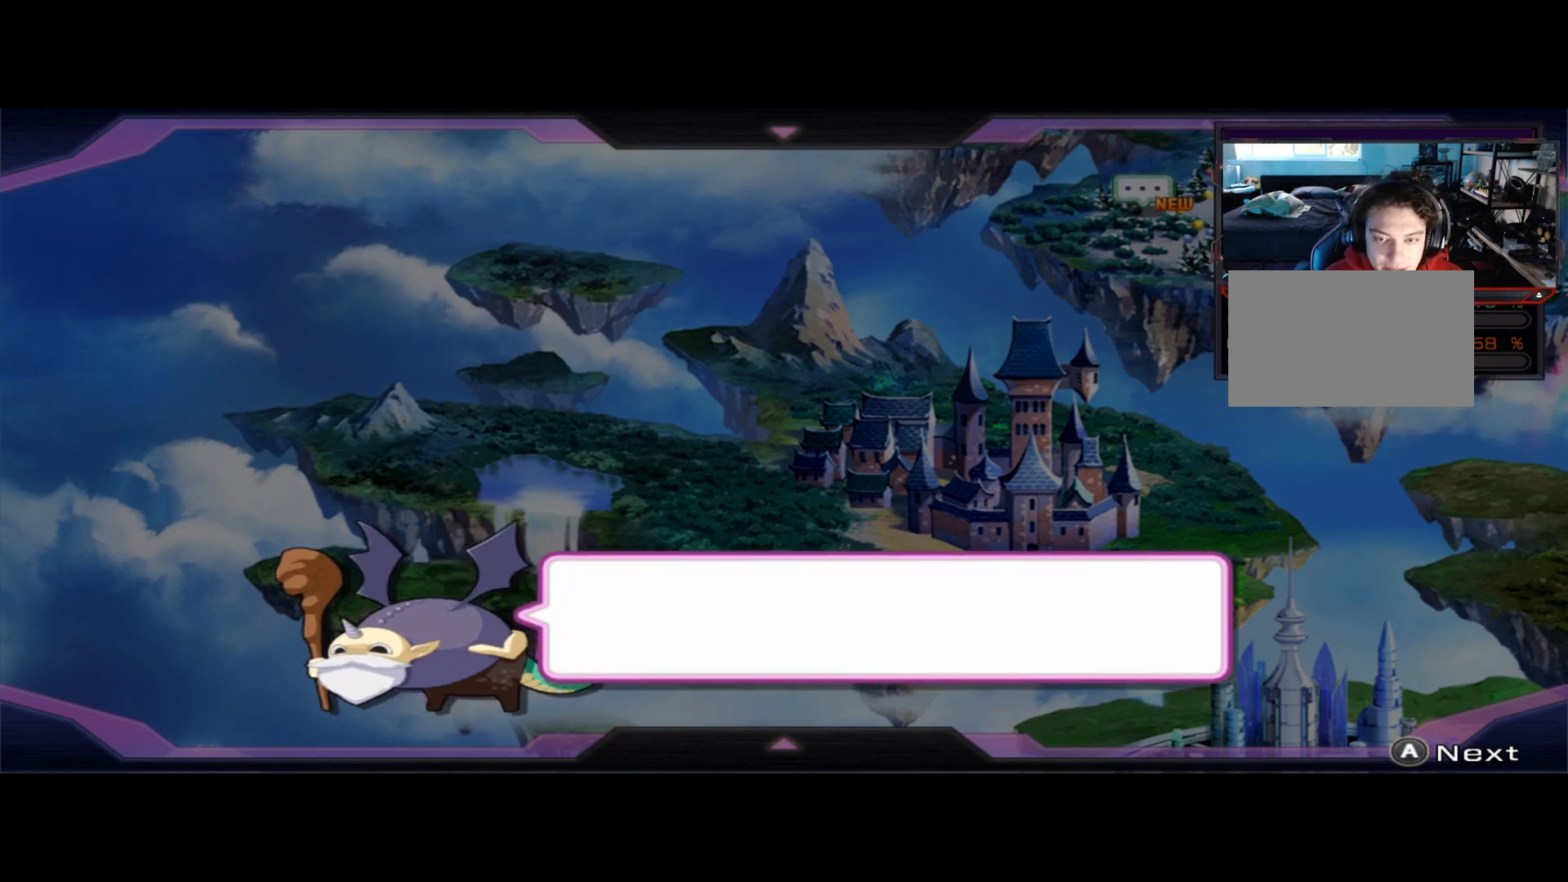
{"buttons": [], "left_stick": "right", "right_stick": "center", "events": []}
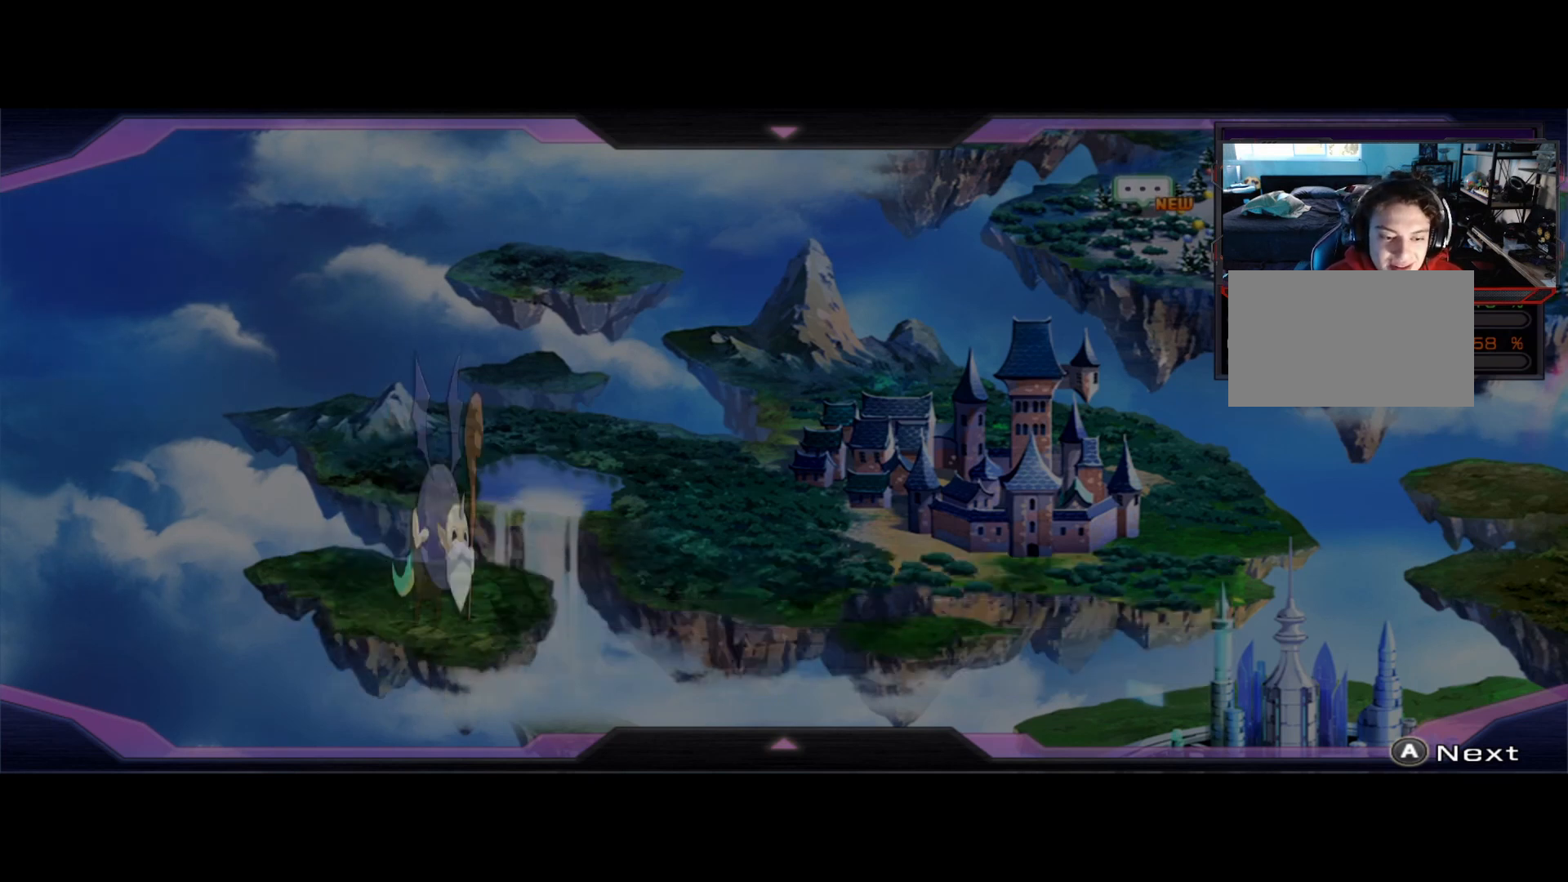
{"buttons": [], "left_stick": "right", "right_stick": "center", "events": [[208, "left_stick", "center"], [375, "left_stick", "right"]]}
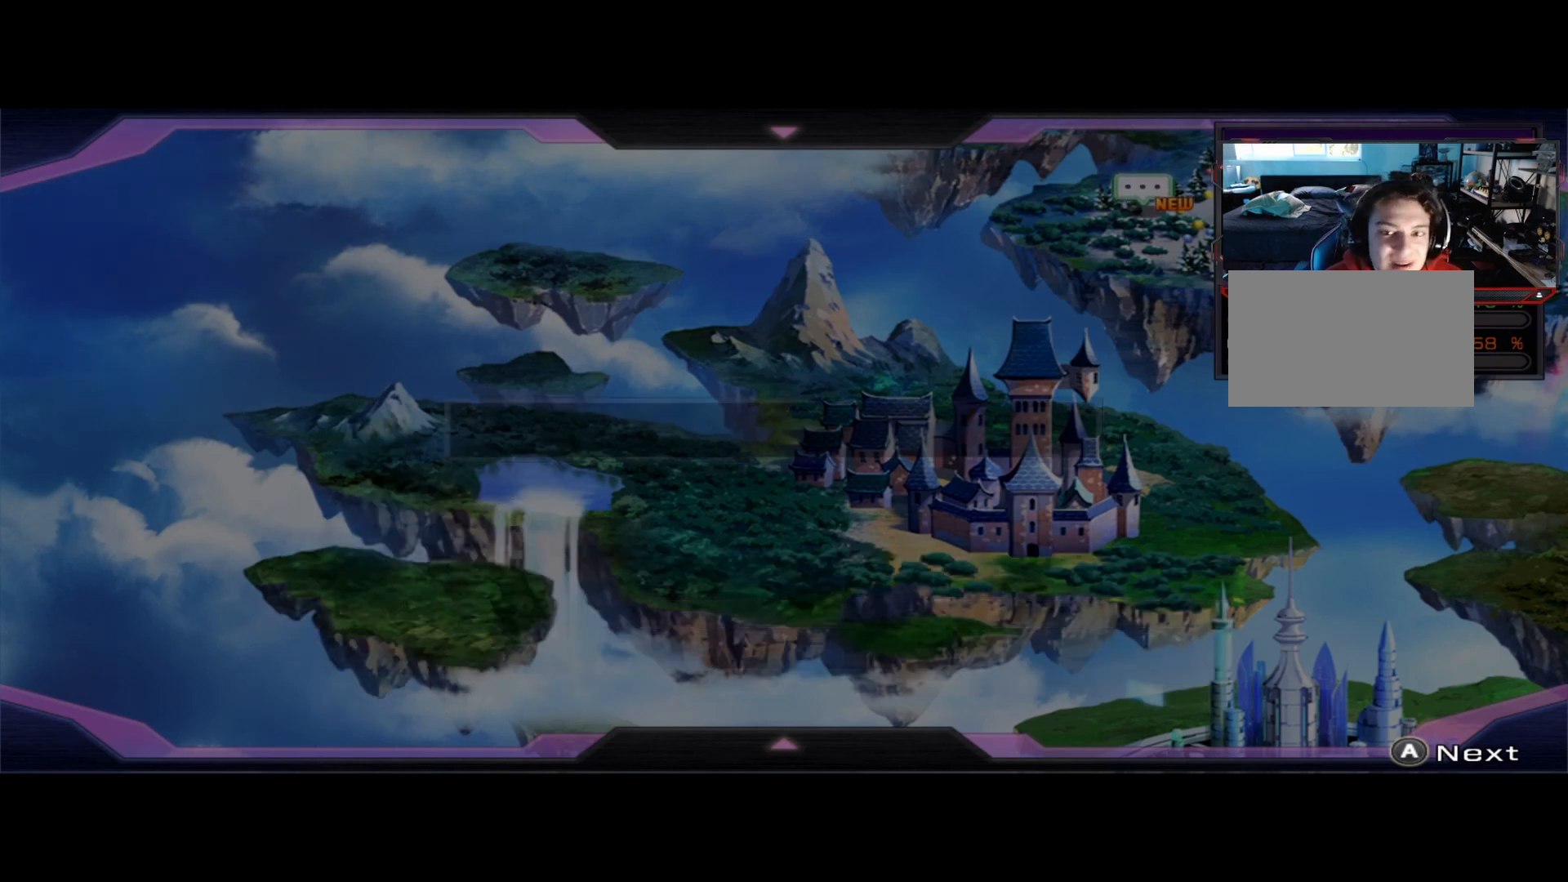
{"buttons": [], "left_stick": "right", "right_stick": "center", "events": [[208, "left_stick", "center"], [375, "left_stick", "right"]]}
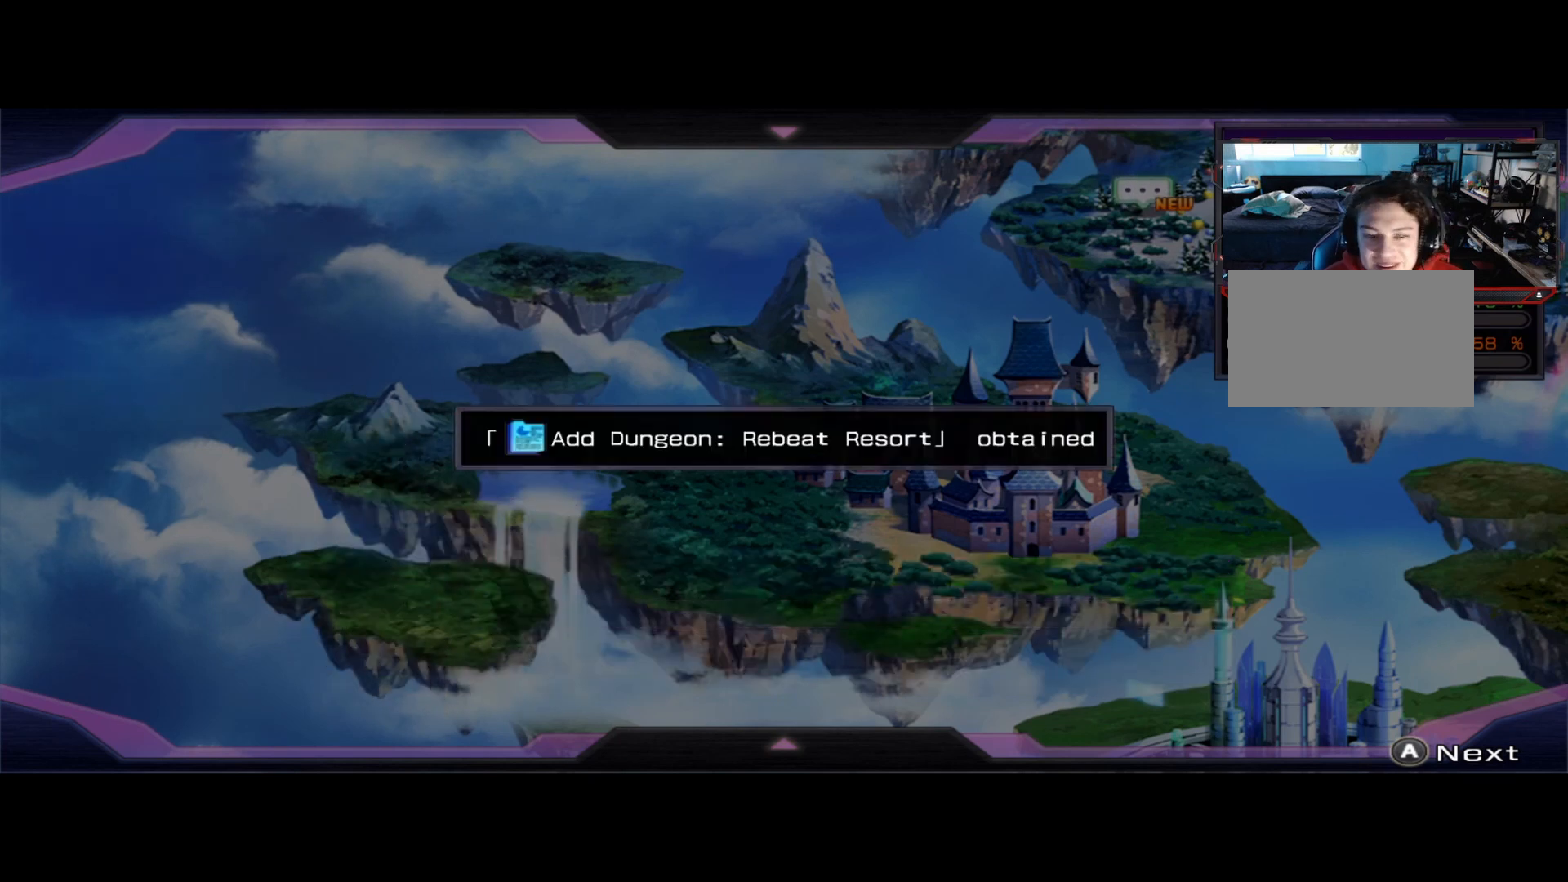
{"buttons": [], "left_stick": "center", "right_stick": "center", "events": [[292, "A", "down"], [458, "left_stick", "center"], [500, "A", "up"]]}
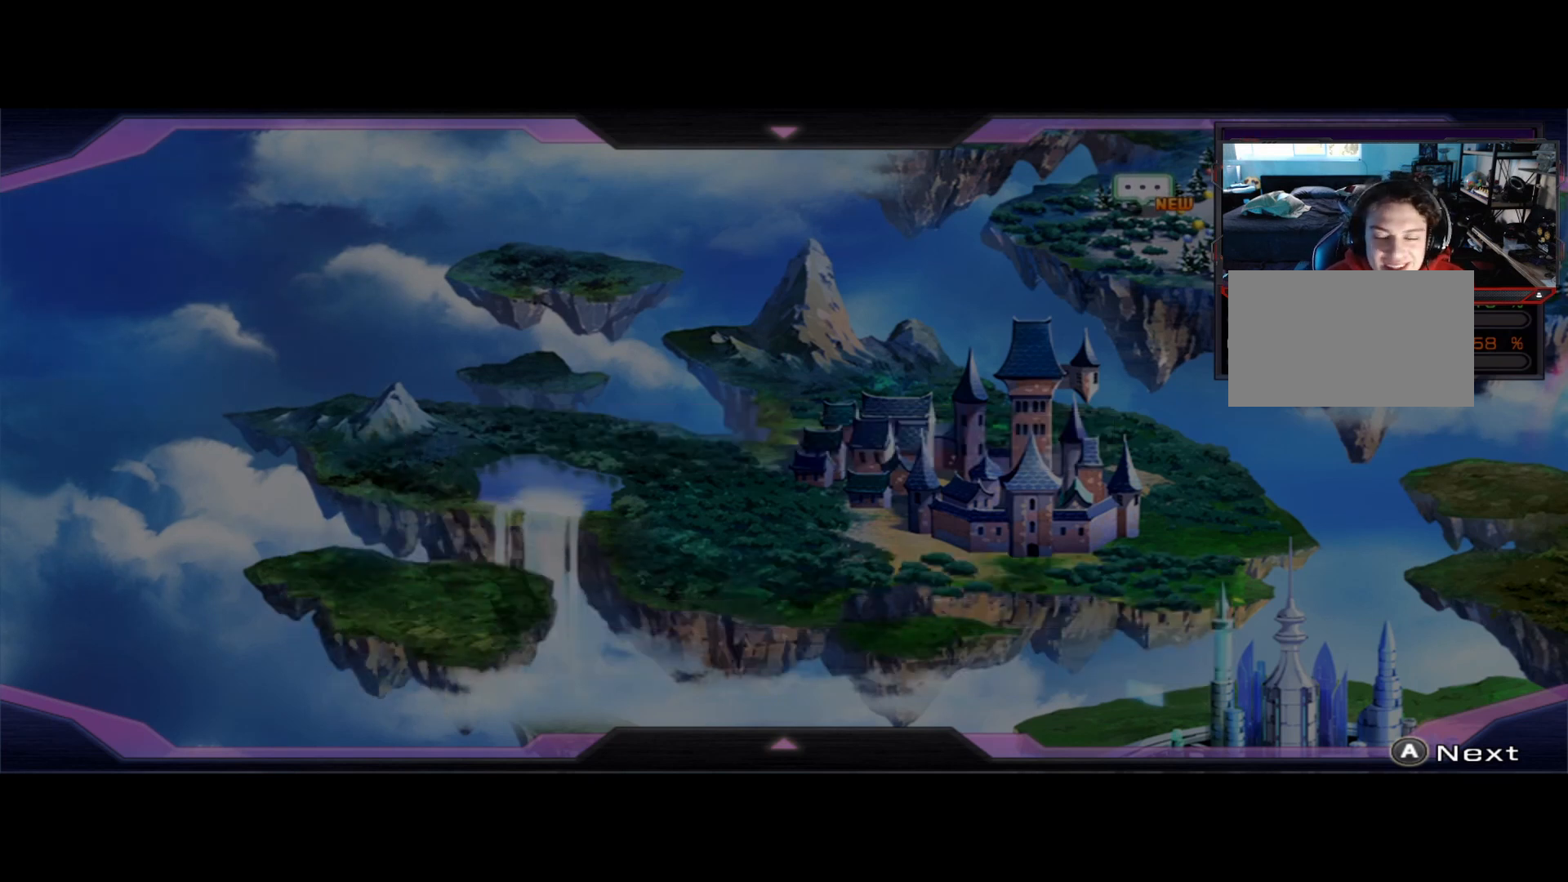
{"buttons": [], "left_stick": "right", "right_stick": "center", "events": [[208, "left_stick", "right"]]}
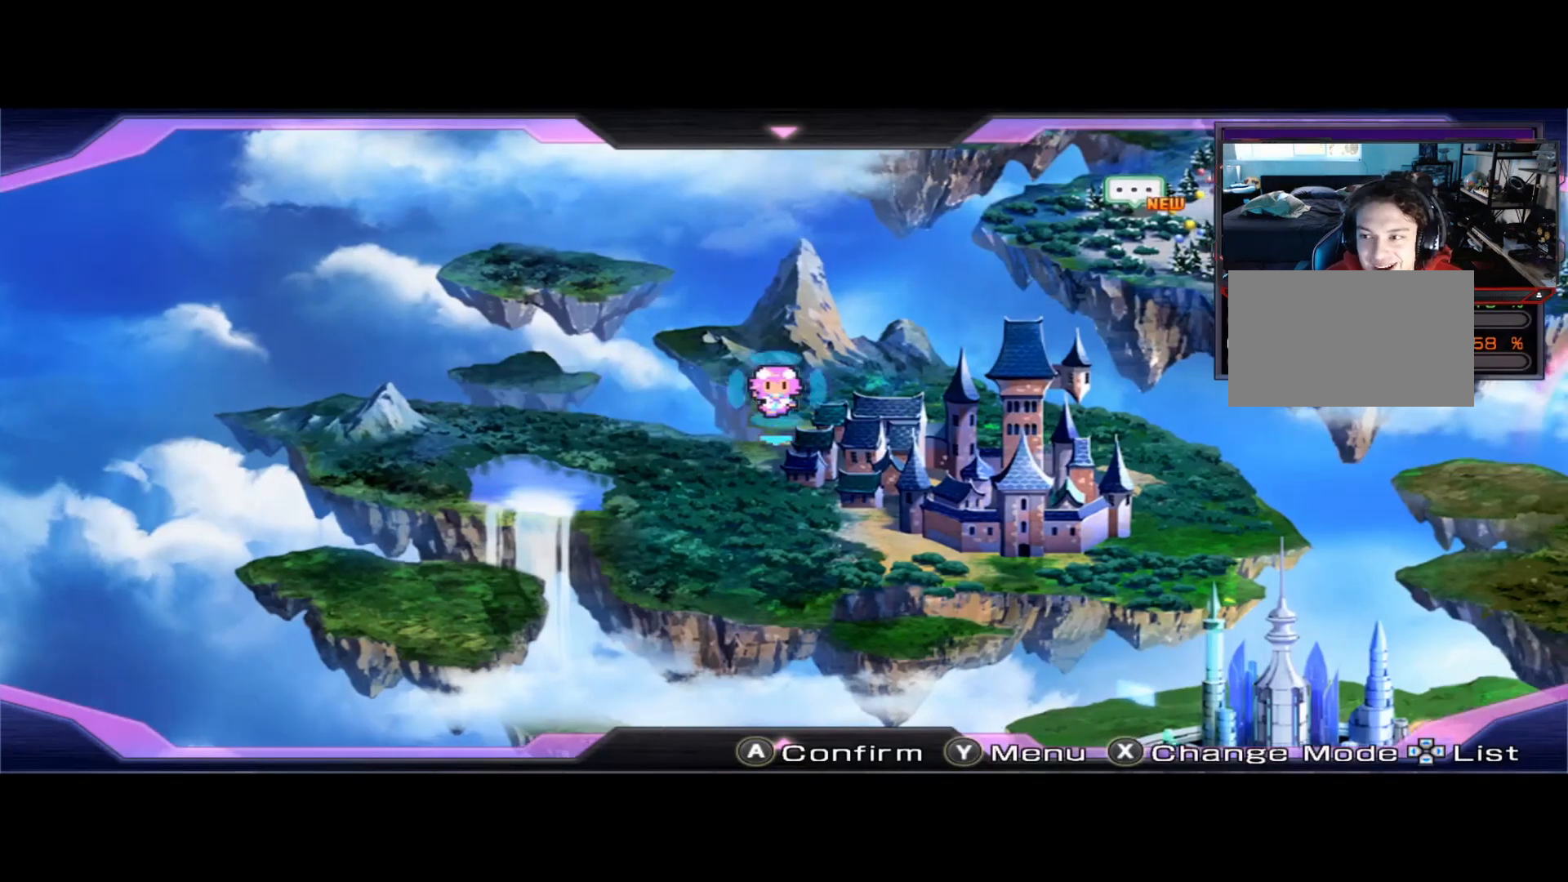
{"buttons": [], "left_stick": "up", "right_stick": "center", "events": [[375, "left_stick", "up"]]}
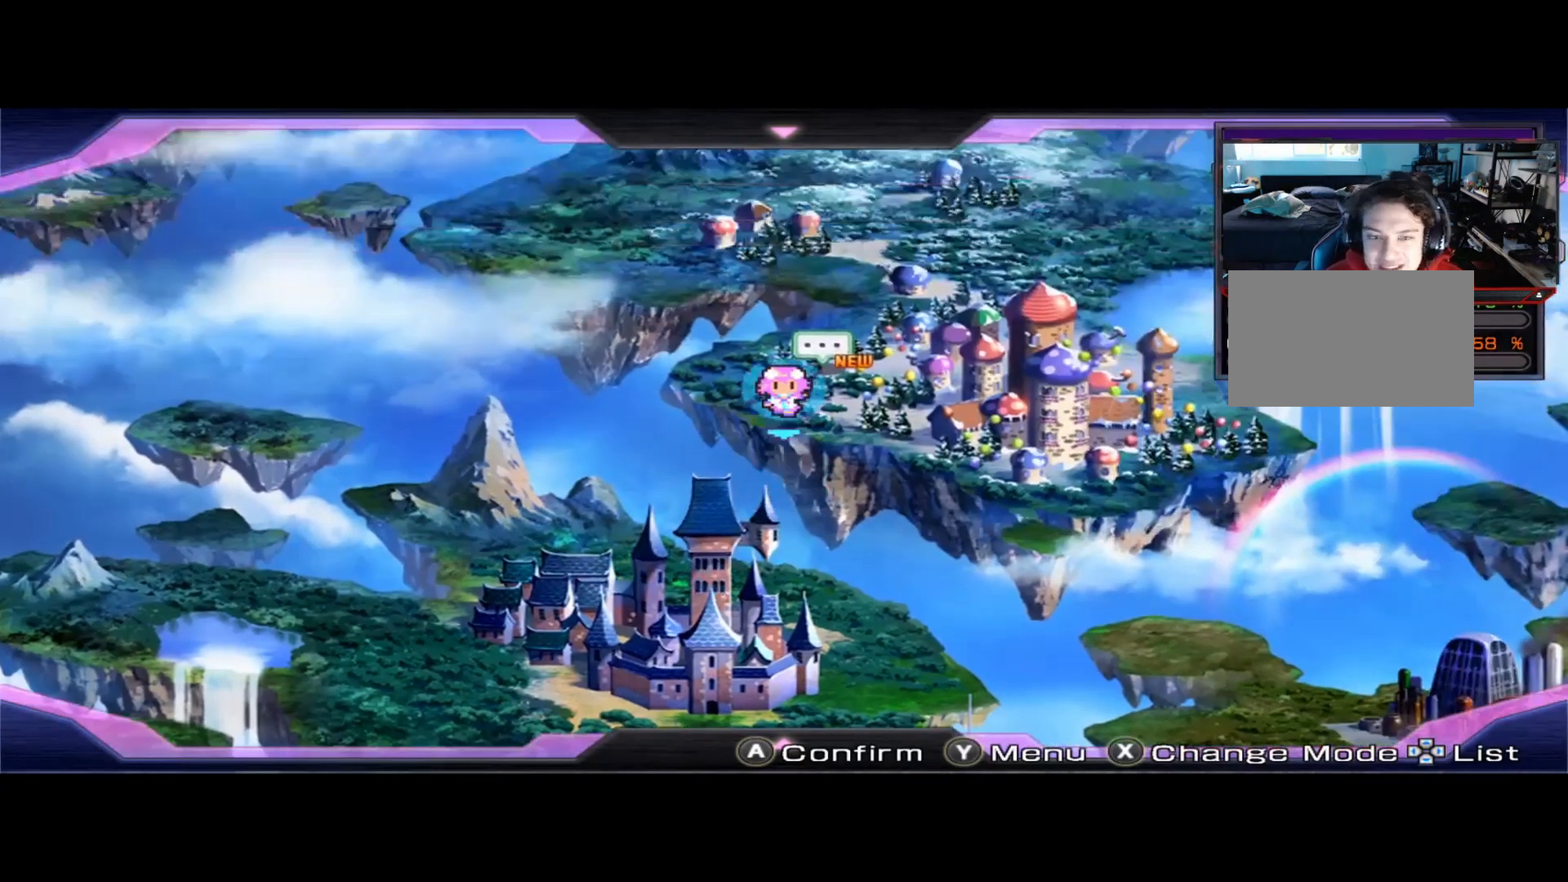
{"buttons": [], "left_stick": "center", "right_stick": "center", "events": [[125, "left_stick", "up-right"], [333, "left_stick", "center"]]}
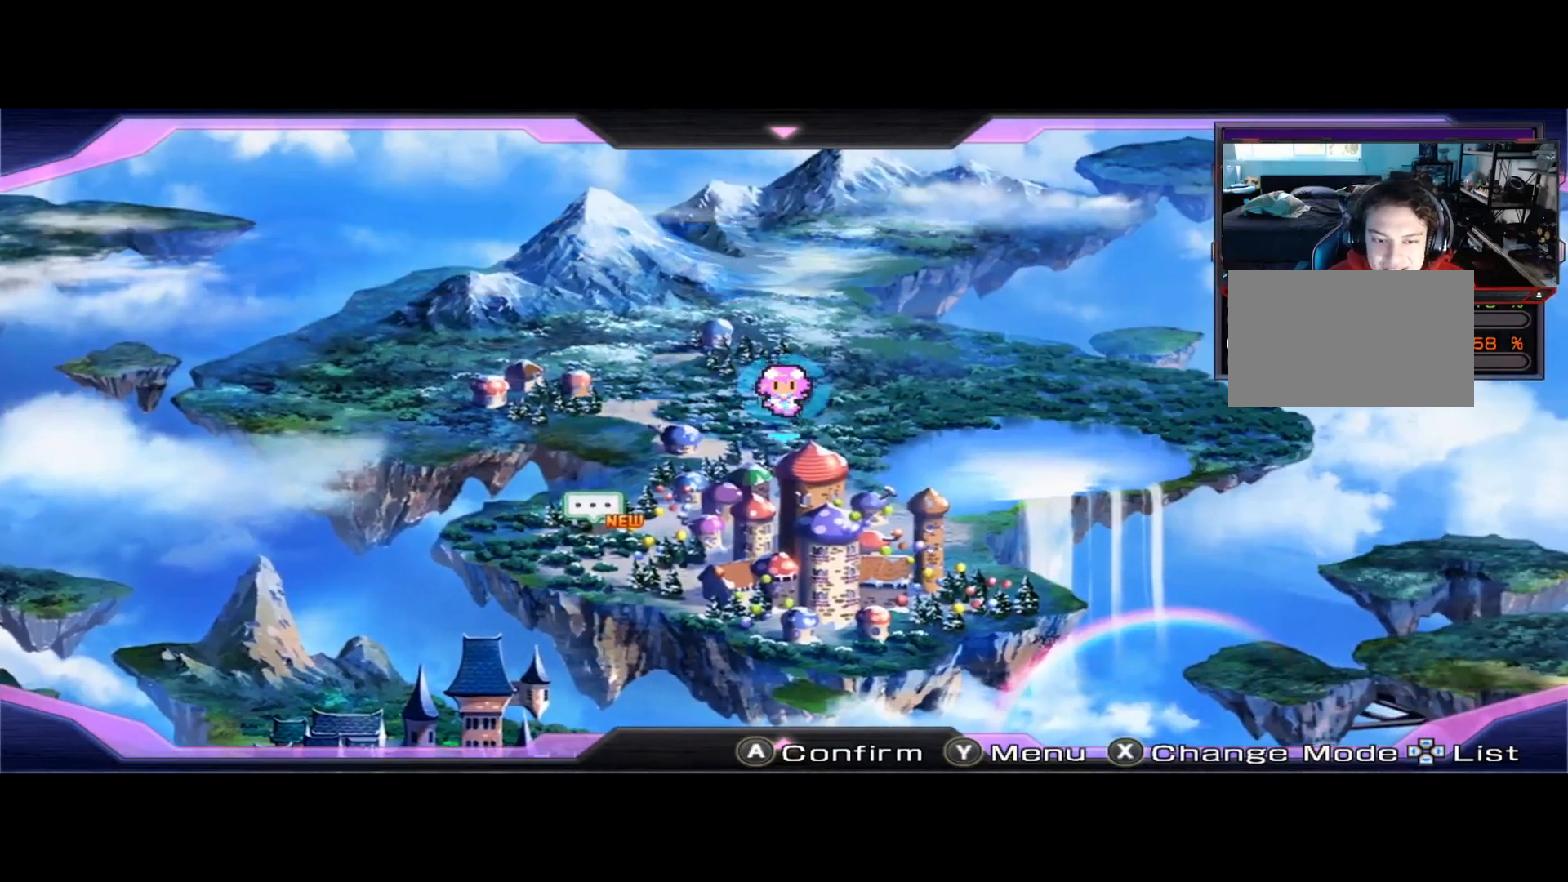
{"buttons": [], "left_stick": "center", "right_stick": "center", "events": [[167, "left_stick", "down-left"], [375, "left_stick", "center"]]}